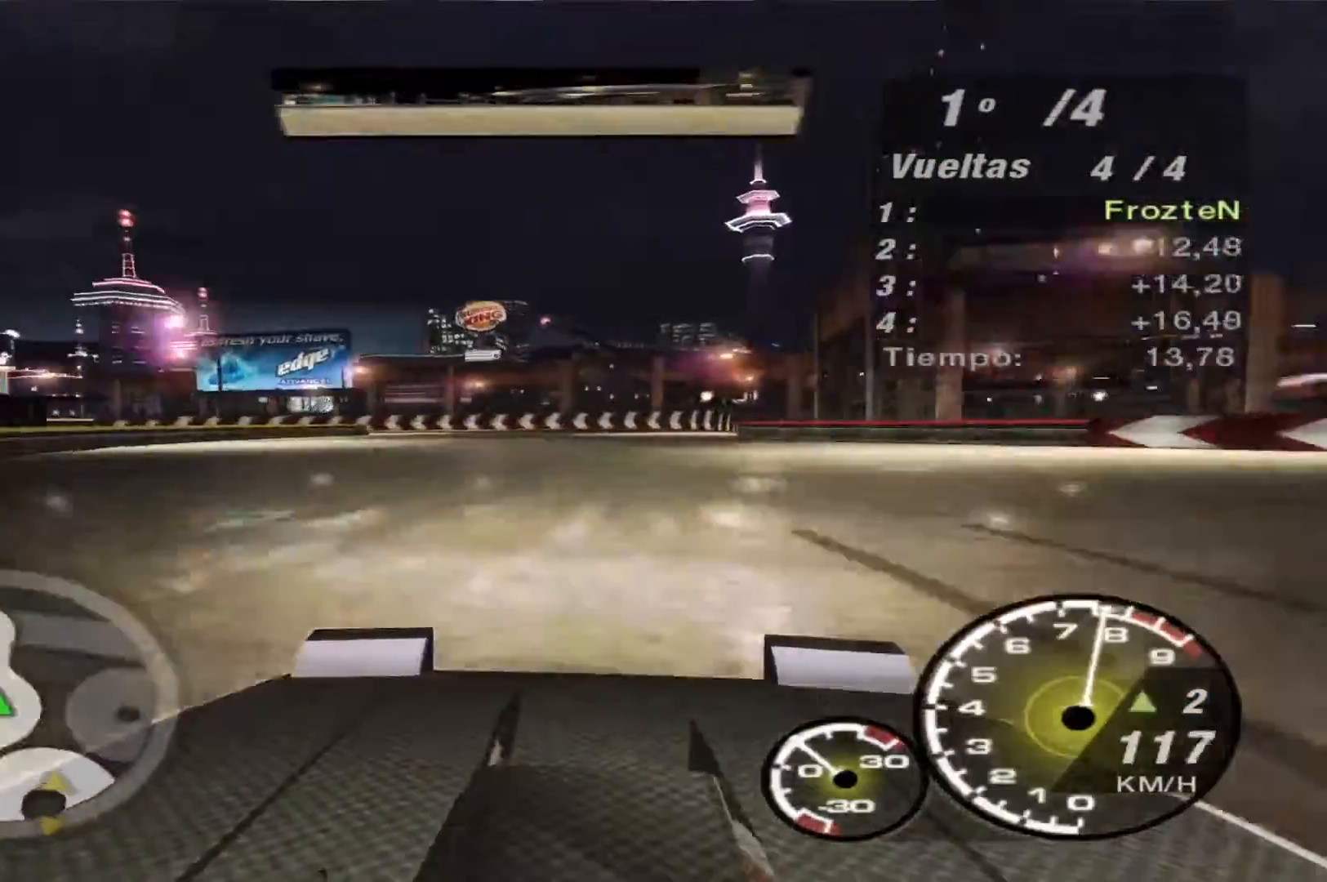
Gameplay with a controller (Xbox layout); each line is a JSON object with the inputs held at the frame after it. "events" lists button and stick changes between this image and that frame as [ms after this image, input, new state], when the widget could be followed in between. Not read: L3 R3.
{"buttons": ["R2"], "left_stick": "center", "right_stick": "center", "events": [[267, "left_stick", "center"], [367, "left_stick", "left"], [500, "left_stick", "center"]]}
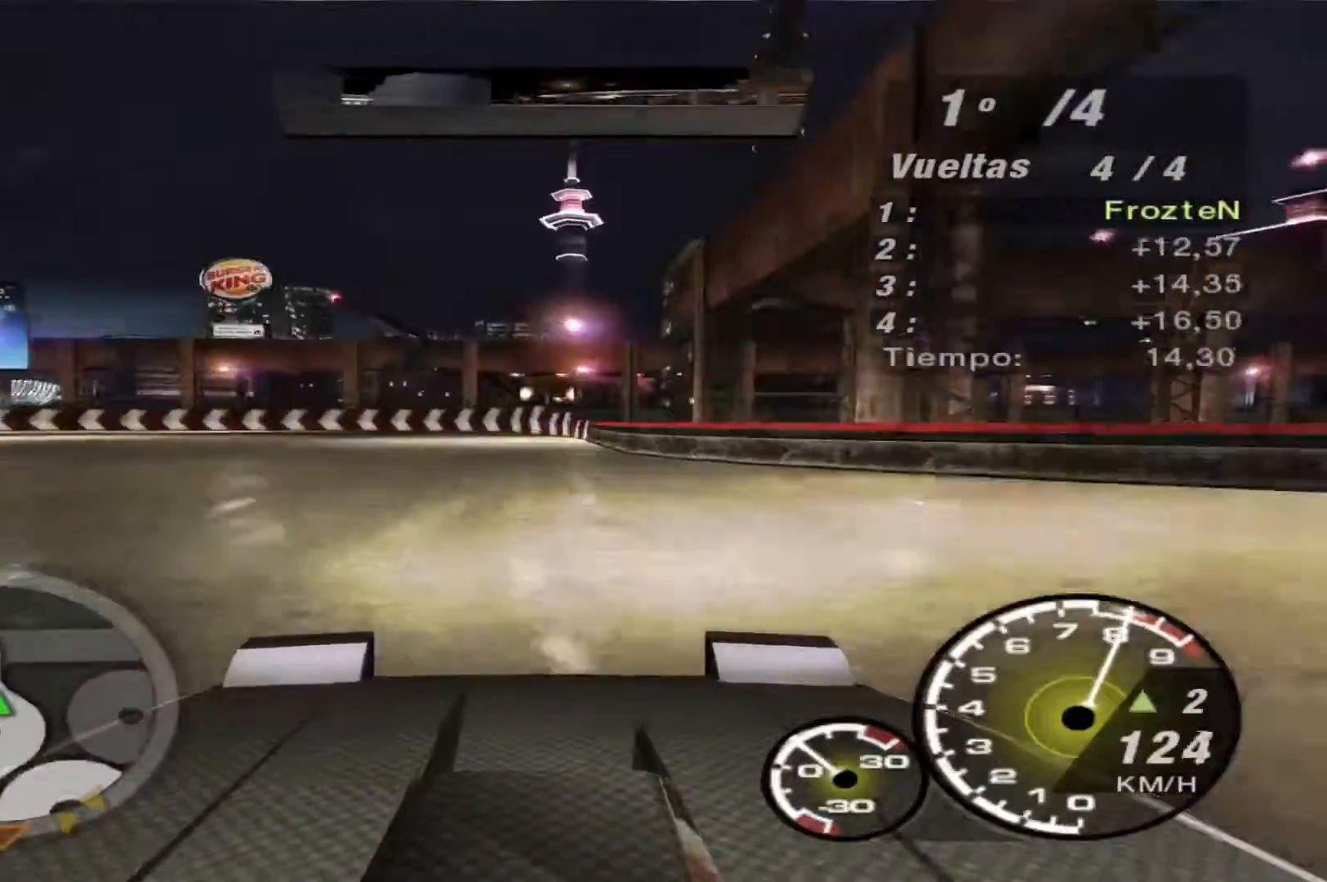
{"buttons": ["L2"], "left_stick": "left", "right_stick": "center", "events": [[133, "left_stick", "left"], [167, "R2", "up"], [400, "L2", "down"]]}
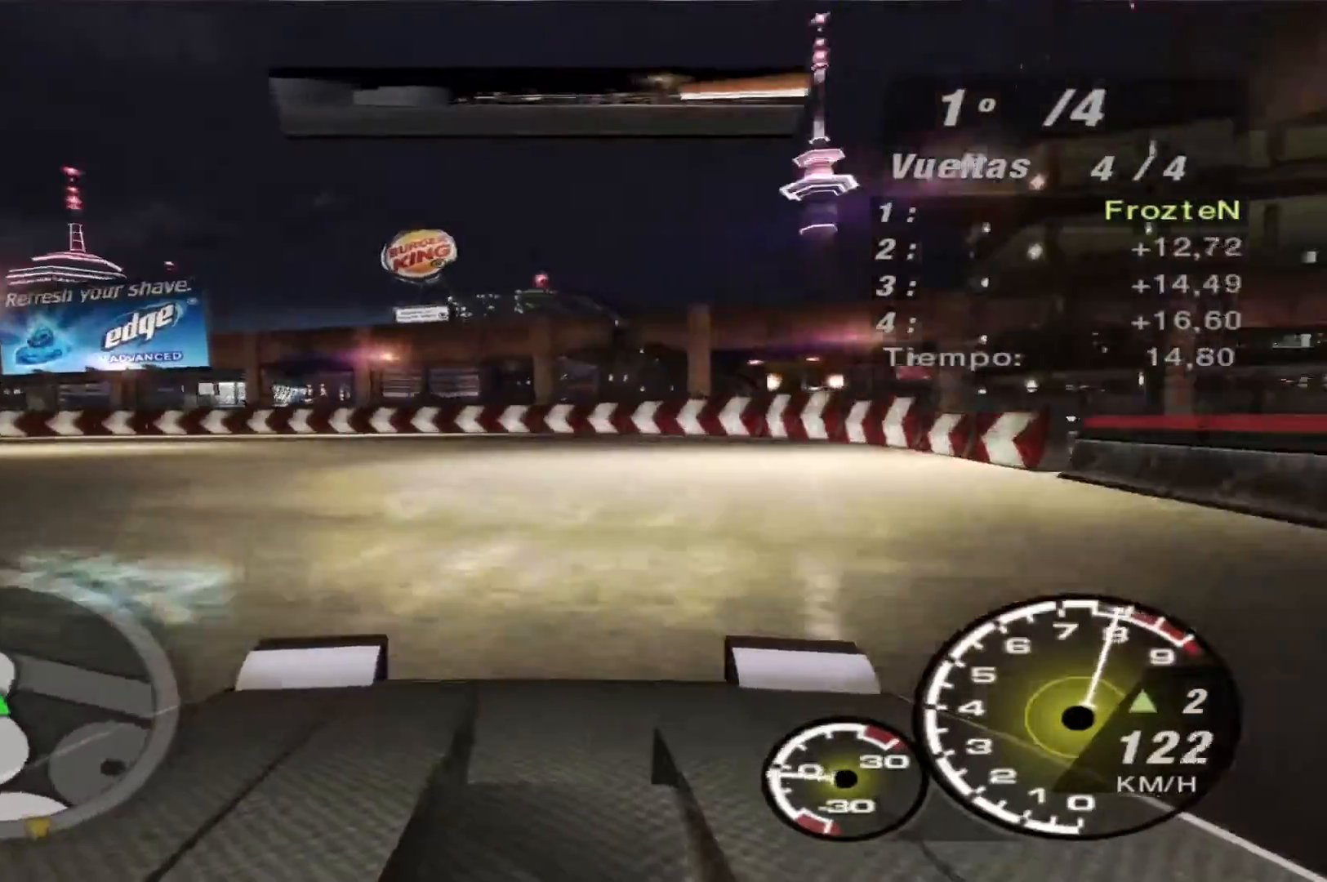
{"buttons": [], "left_stick": "left", "right_stick": "center", "events": [[100, "L2", "up"]]}
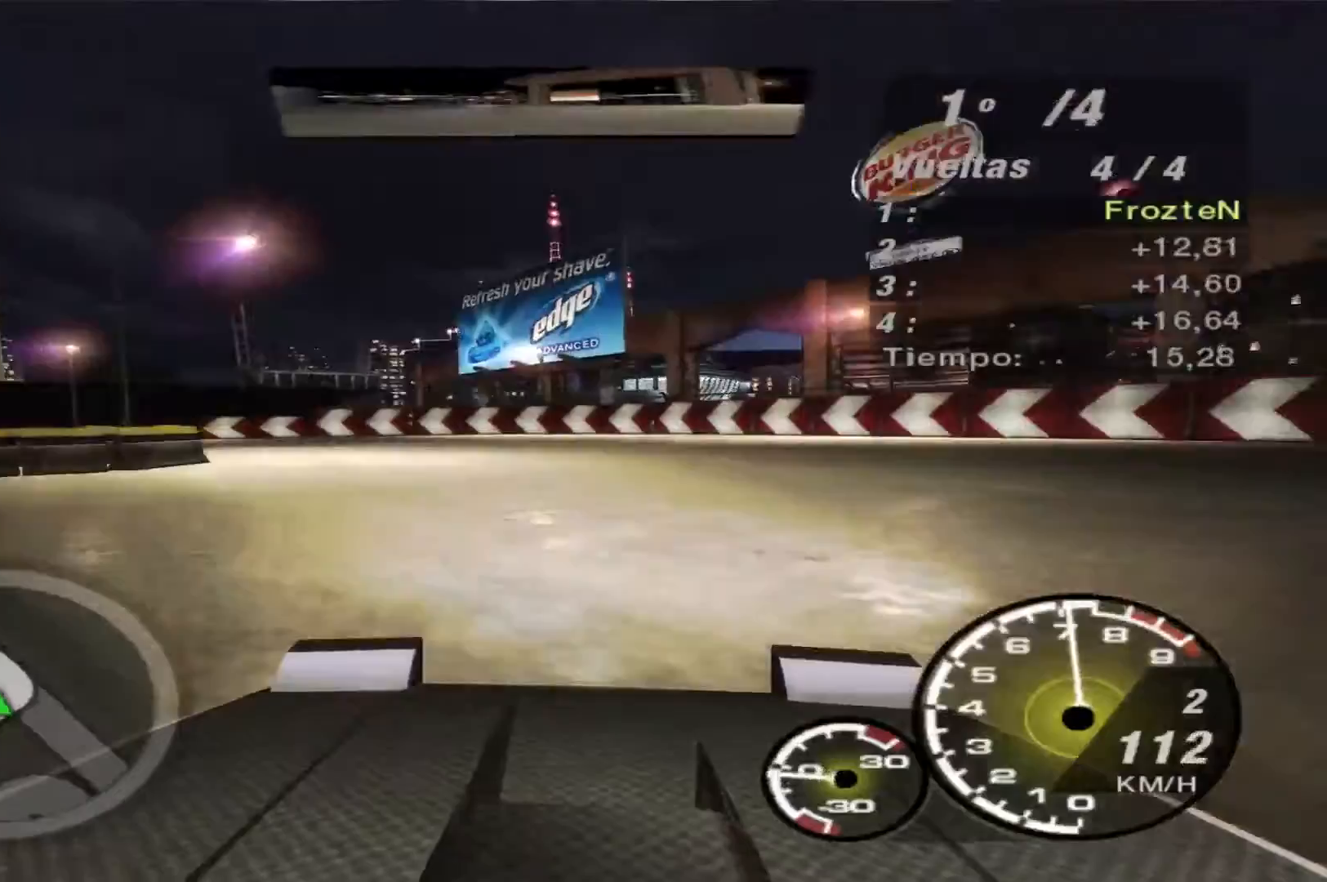
{"buttons": [], "left_stick": "left", "right_stick": "center", "events": []}
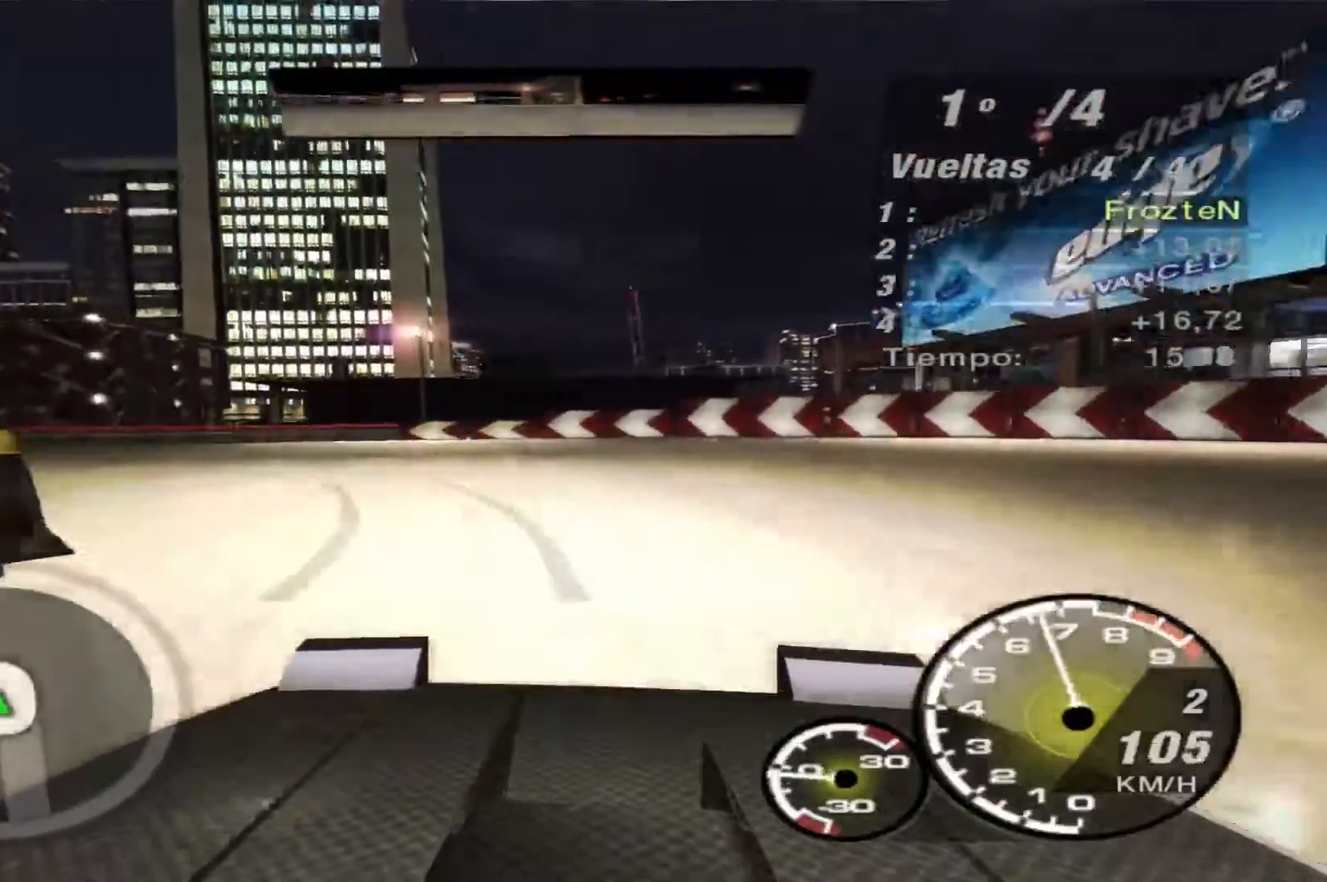
{"buttons": [], "left_stick": "left", "right_stick": "center", "events": [[367, "R2", "down"], [400, "R2", "up"]]}
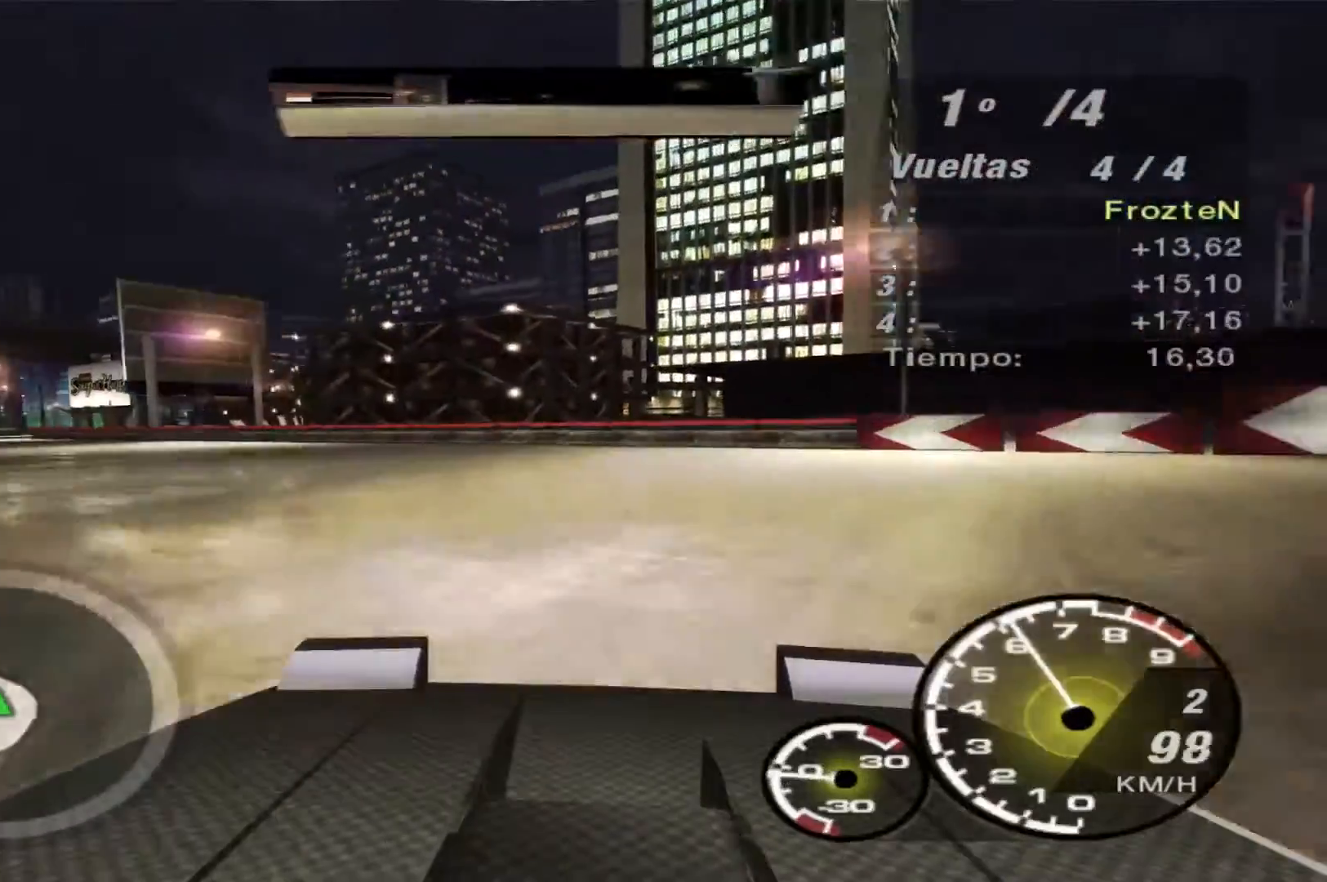
{"buttons": ["R2"], "left_stick": "left", "right_stick": "center", "events": [[33, "R2", "down"]]}
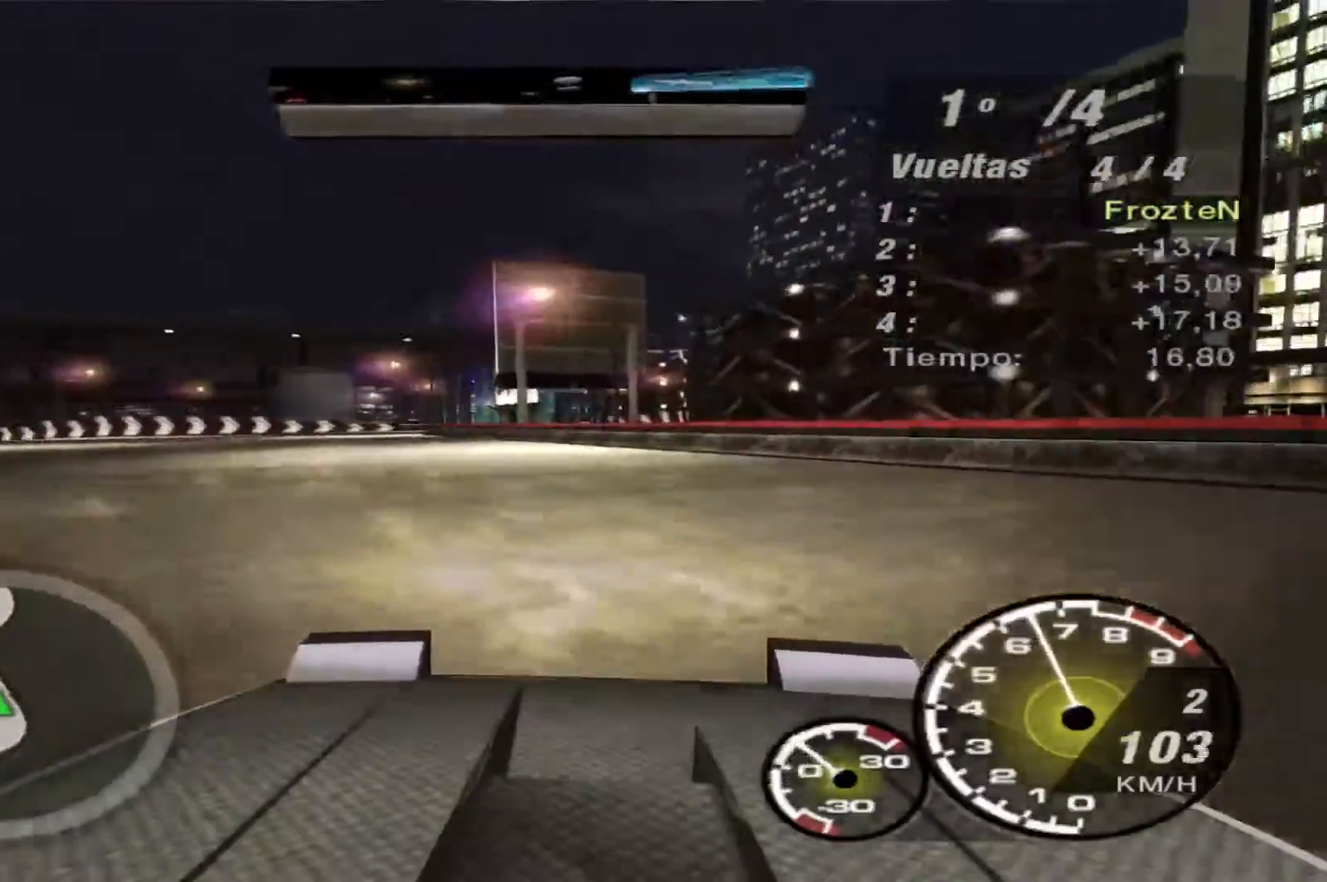
{"buttons": ["R2"], "left_stick": "center", "right_stick": "center", "events": [[467, "left_stick", "center"]]}
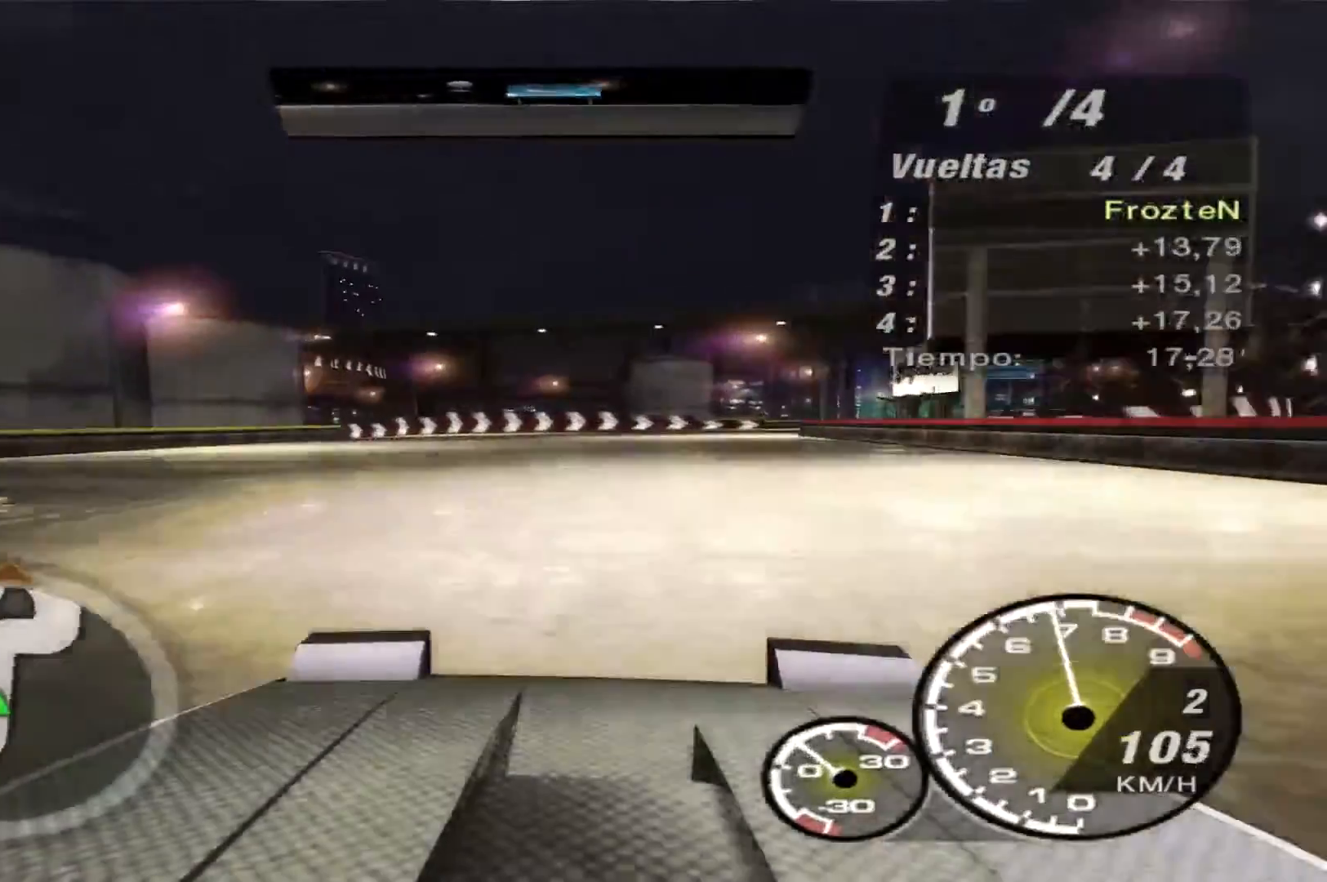
{"buttons": ["R2"], "left_stick": "right", "right_stick": "center", "events": [[100, "left_stick", "right"]]}
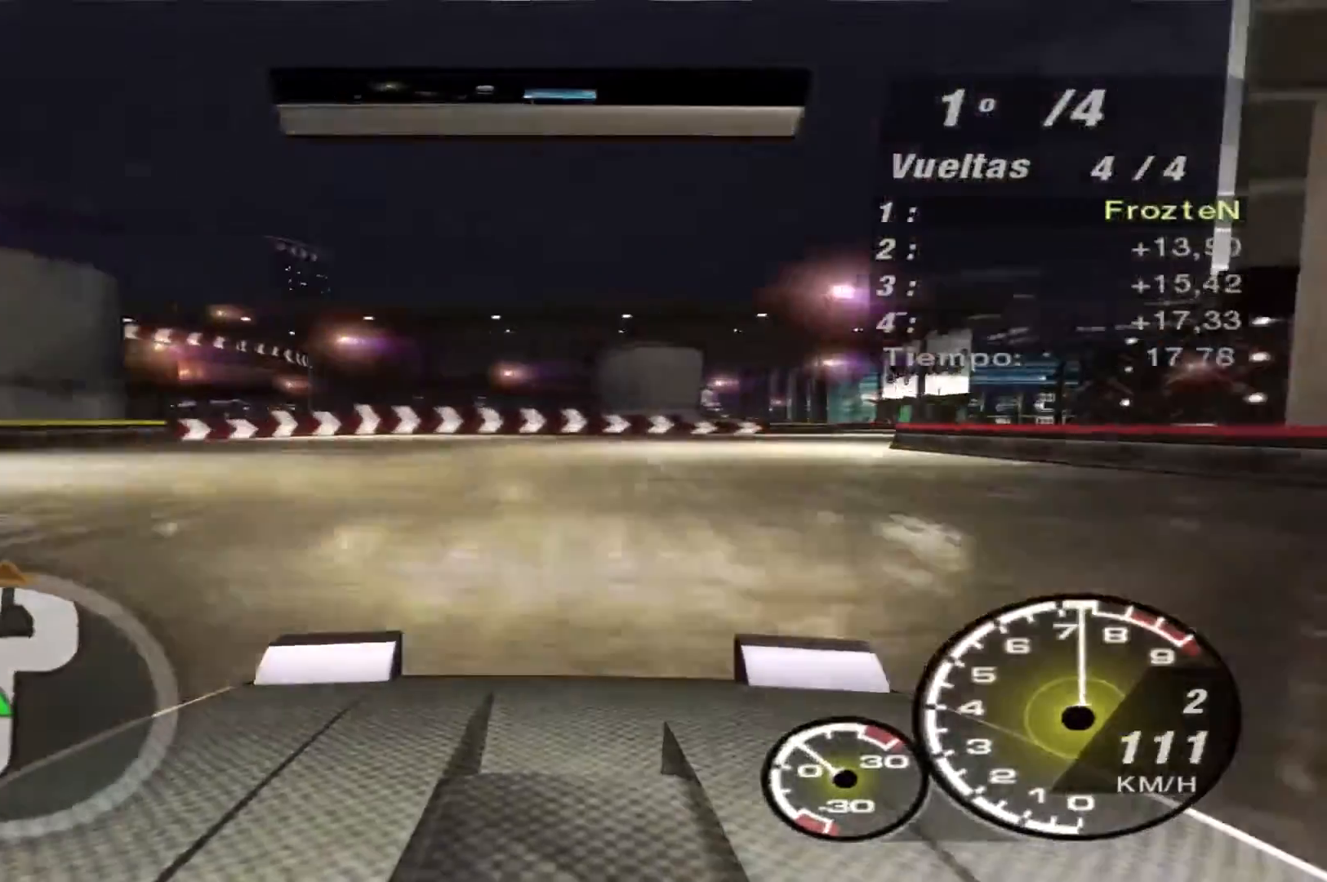
{"buttons": ["R2"], "left_stick": "up-right", "right_stick": "center", "events": [[400, "left_stick", "up-right"]]}
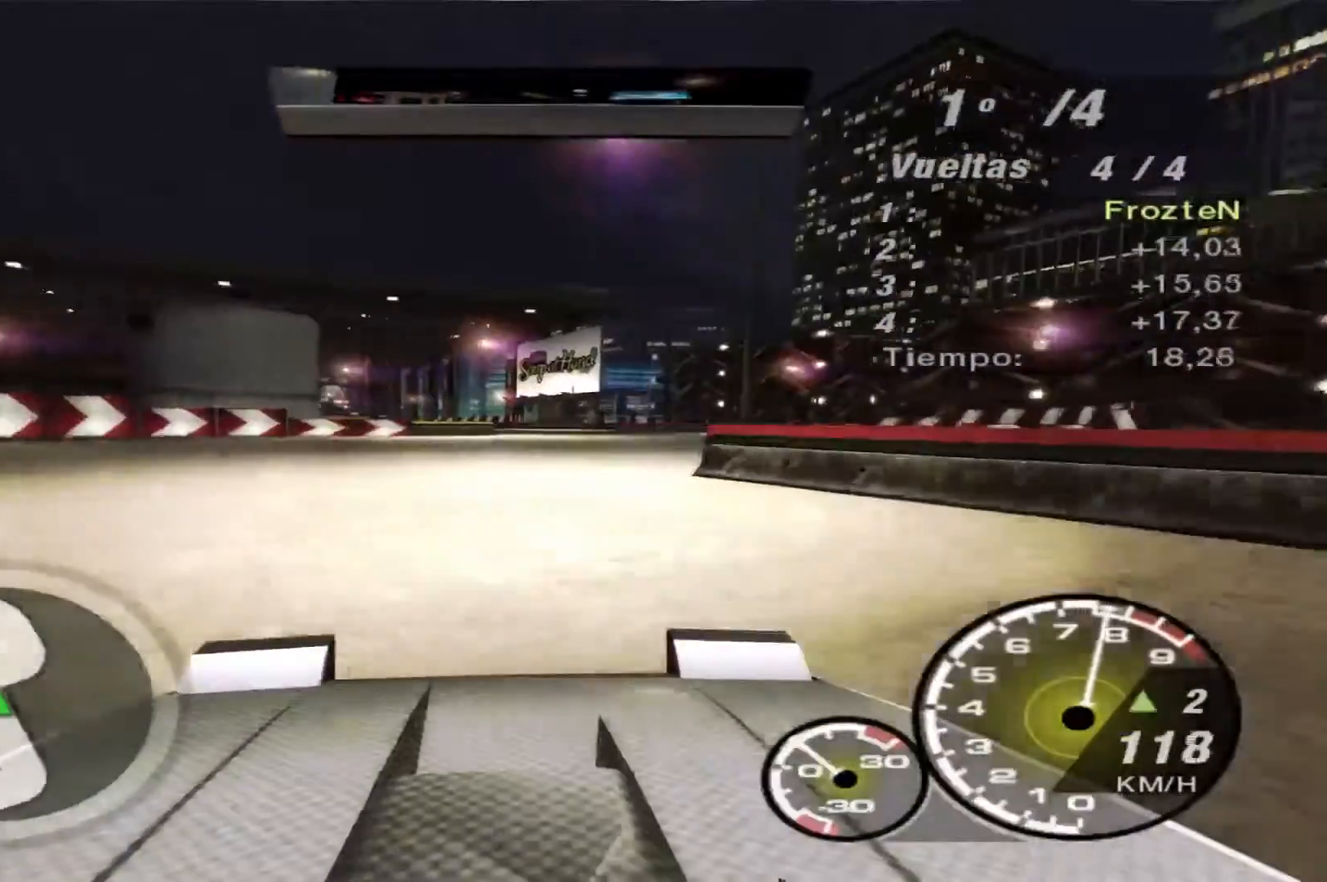
{"buttons": ["R2"], "left_stick": "left", "right_stick": "center", "events": [[367, "left_stick", "center"], [467, "left_stick", "left"]]}
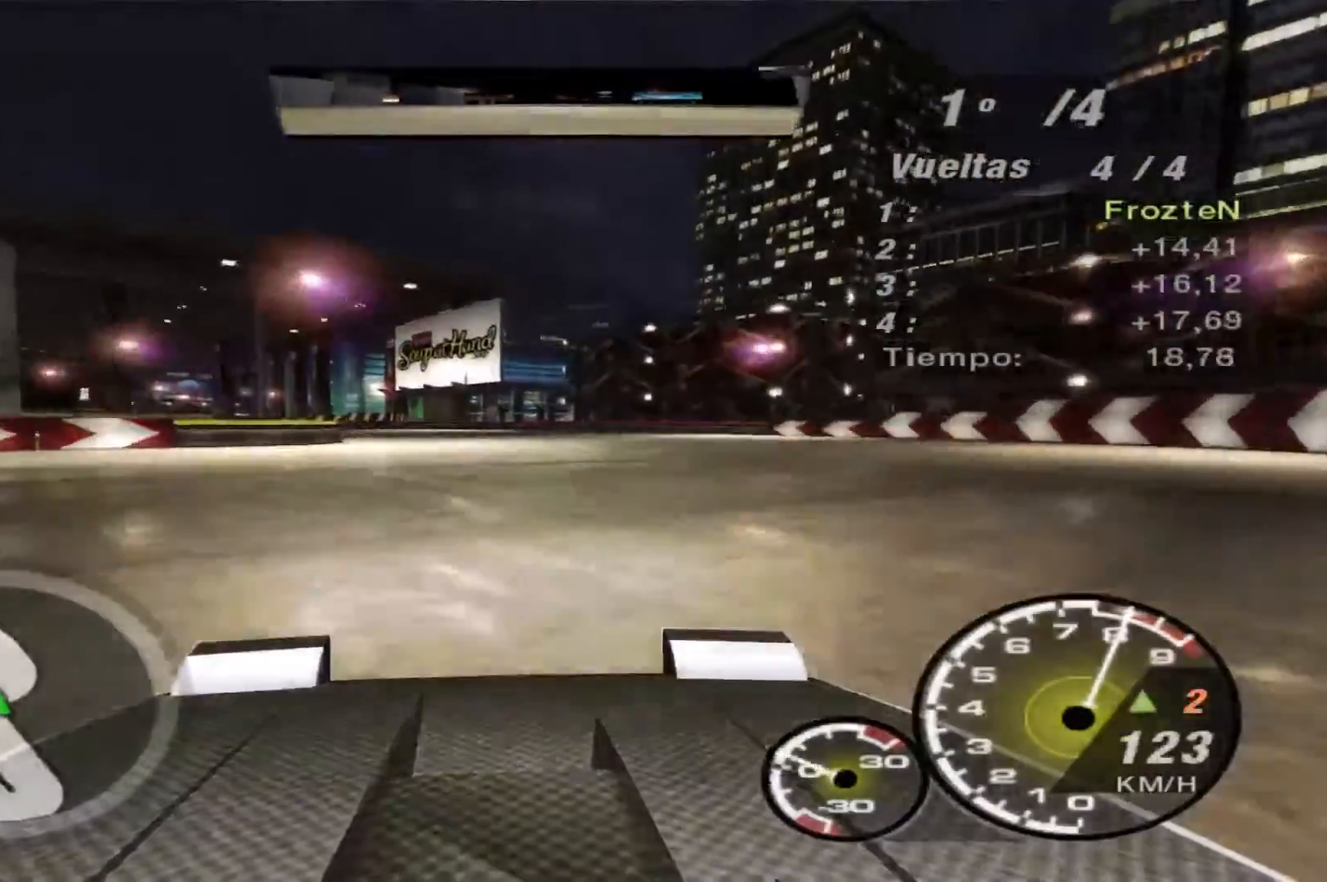
{"buttons": ["R2"], "left_stick": "left", "right_stick": "center", "events": [[167, "left_stick", "center"], [500, "left_stick", "left"]]}
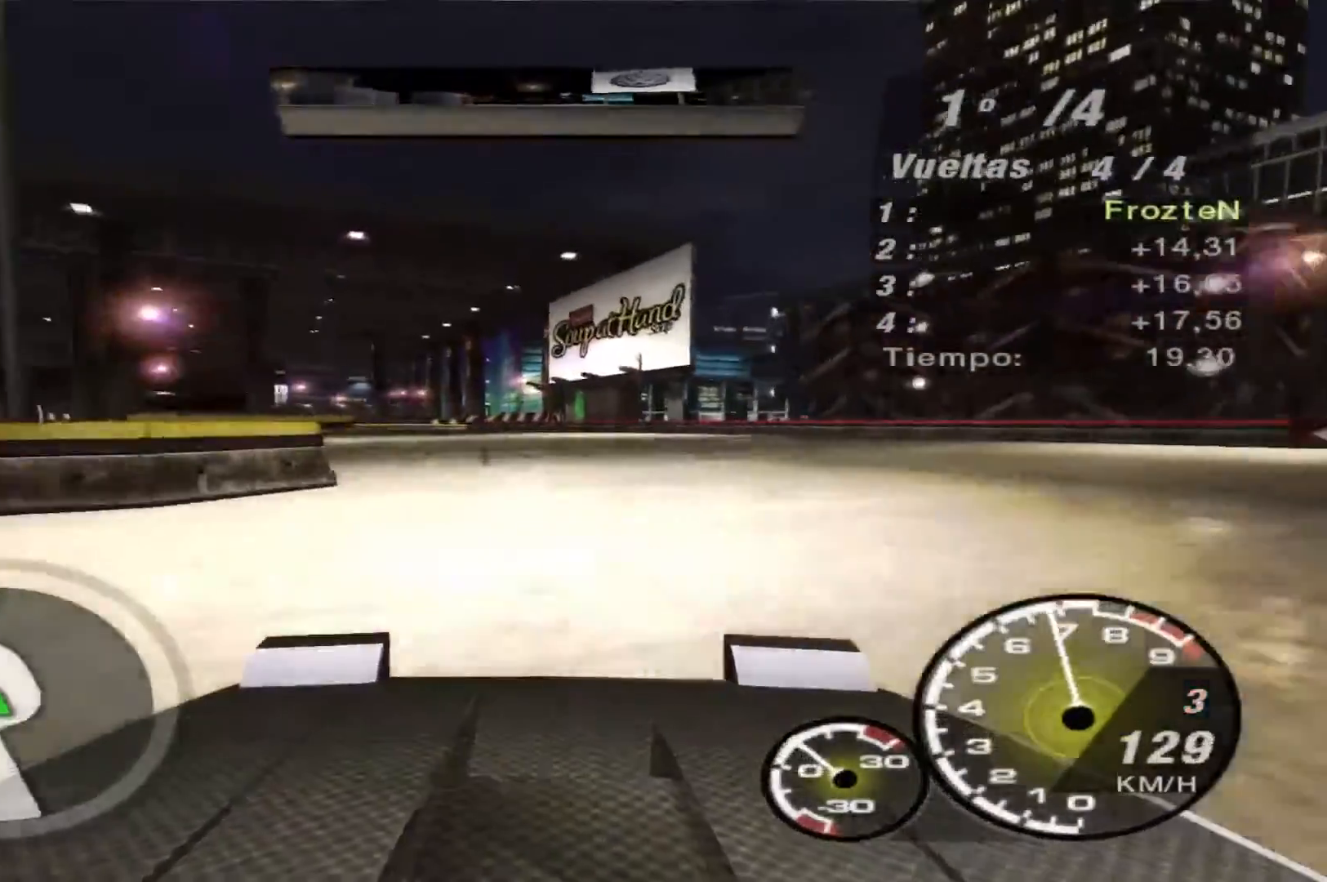
{"buttons": ["R2"], "left_stick": "left", "right_stick": "center", "events": []}
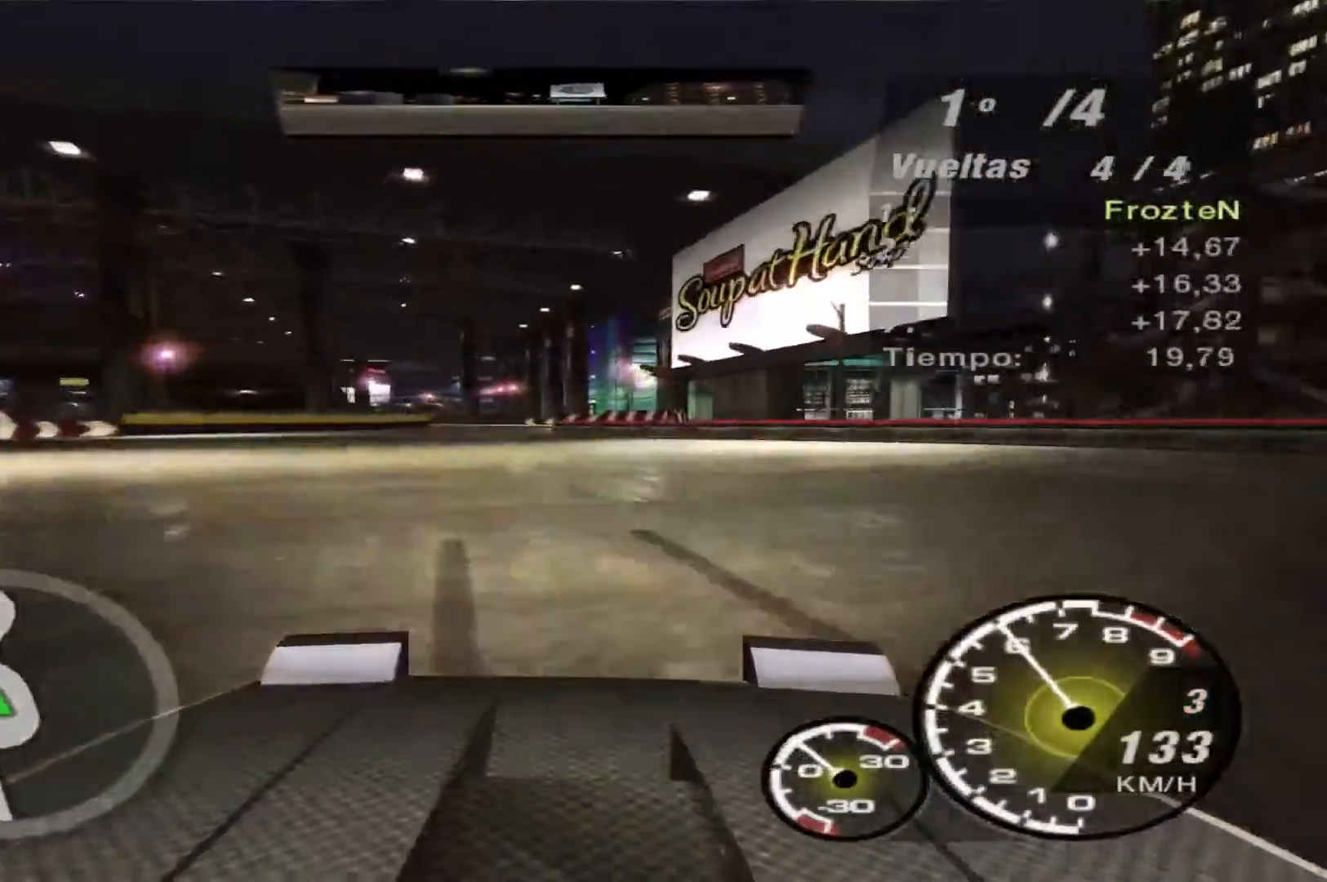
{"buttons": ["R2"], "left_stick": "center", "right_stick": "center", "events": [[467, "left_stick", "center"]]}
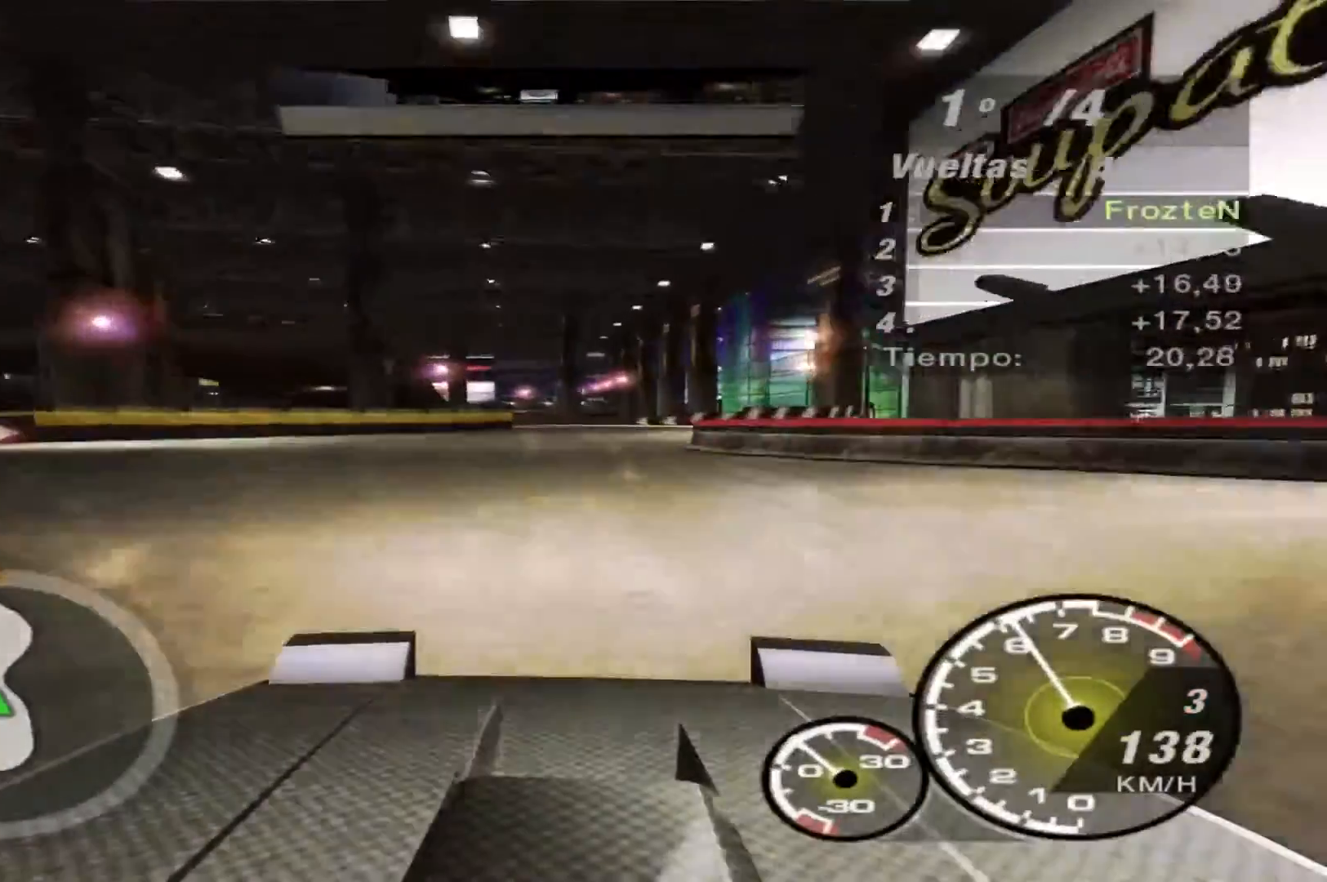
{"buttons": ["R2"], "left_stick": "left", "right_stick": "center", "events": [[33, "left_stick", "right"], [367, "left_stick", "center"], [467, "left_stick", "left"]]}
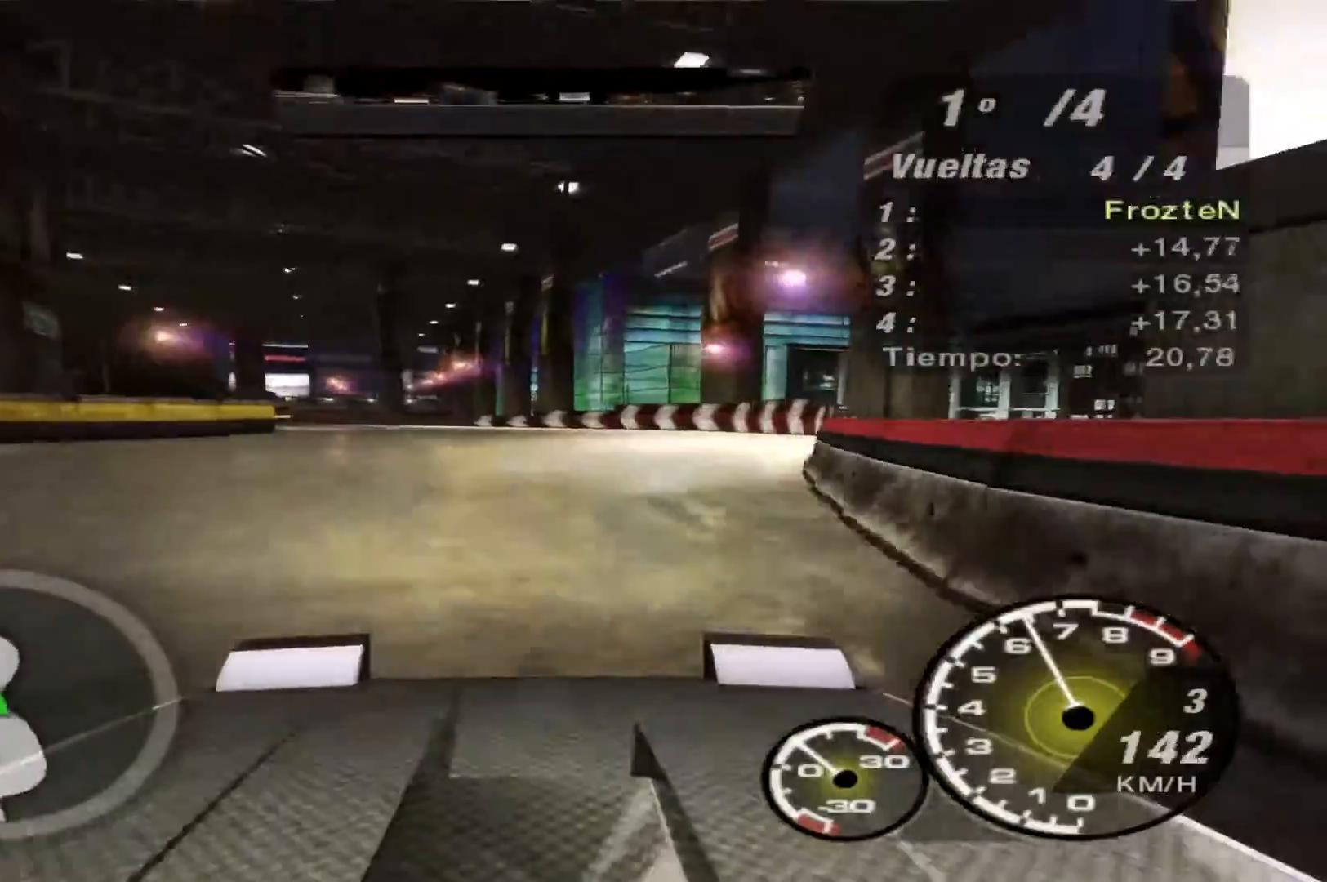
{"buttons": ["R2"], "left_stick": "left", "right_stick": "center", "events": []}
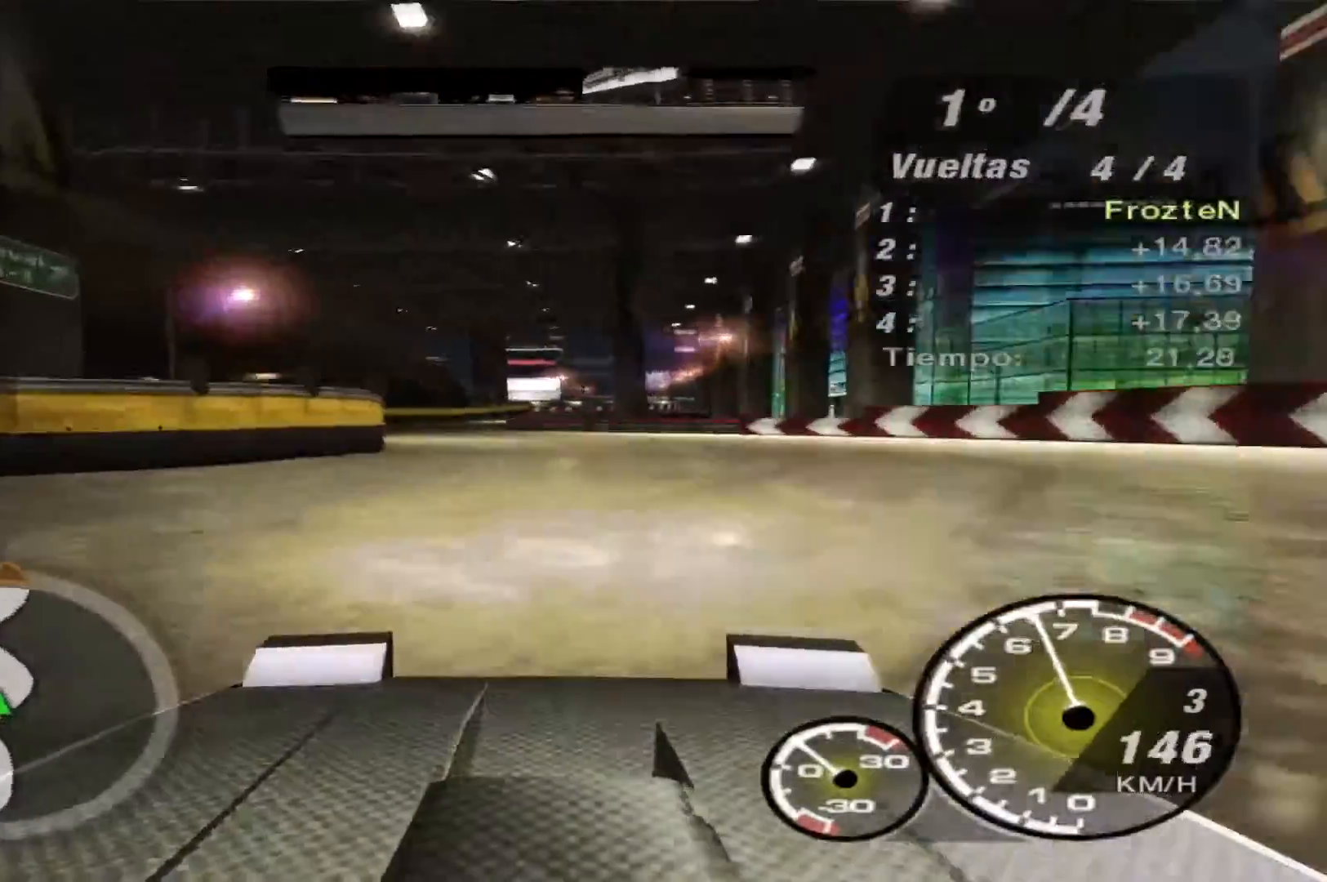
{"buttons": ["R2"], "left_stick": "right", "right_stick": "center", "events": [[367, "left_stick", "center"], [467, "left_stick", "right"]]}
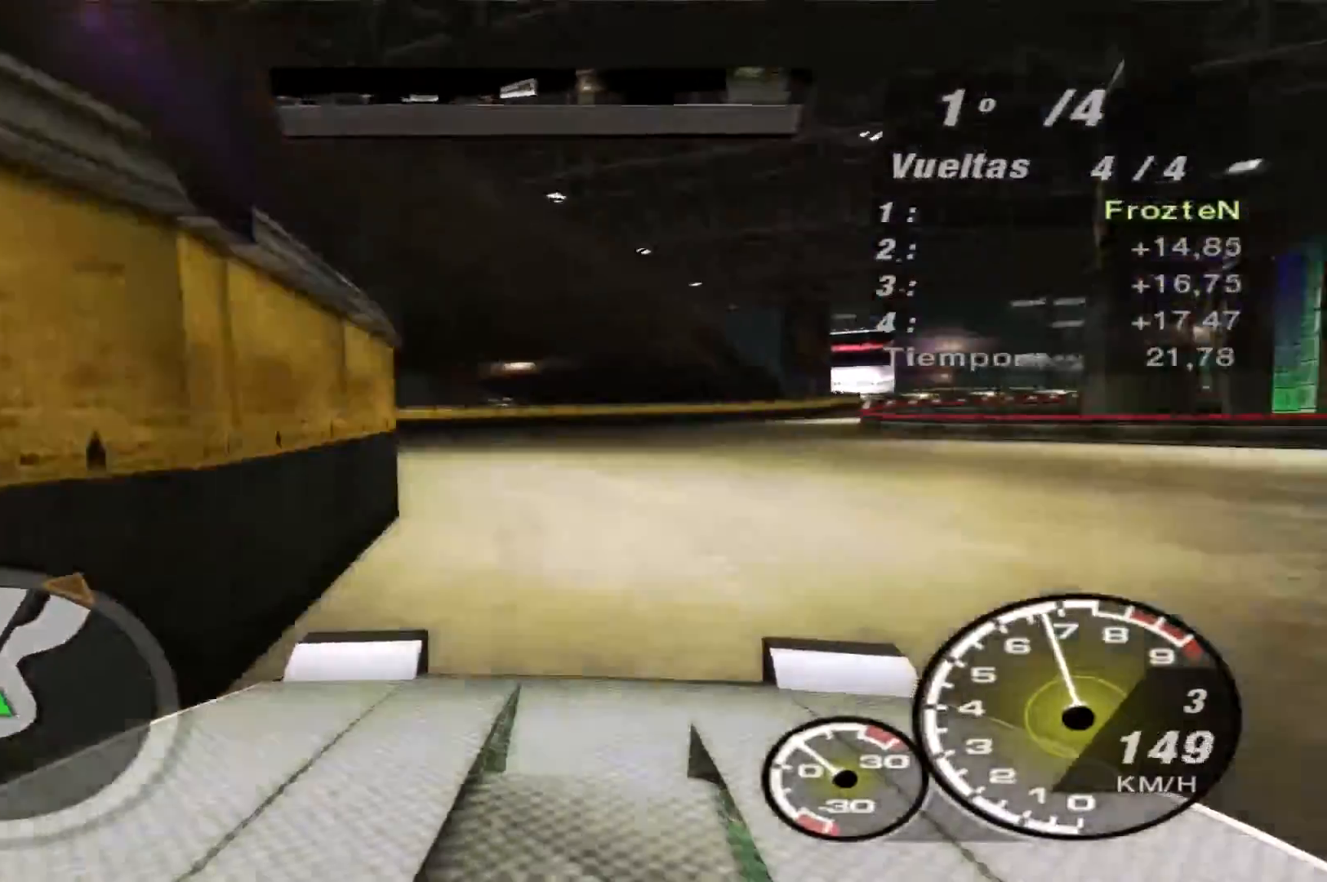
{"buttons": ["R2"], "left_stick": "right", "right_stick": "center", "events": []}
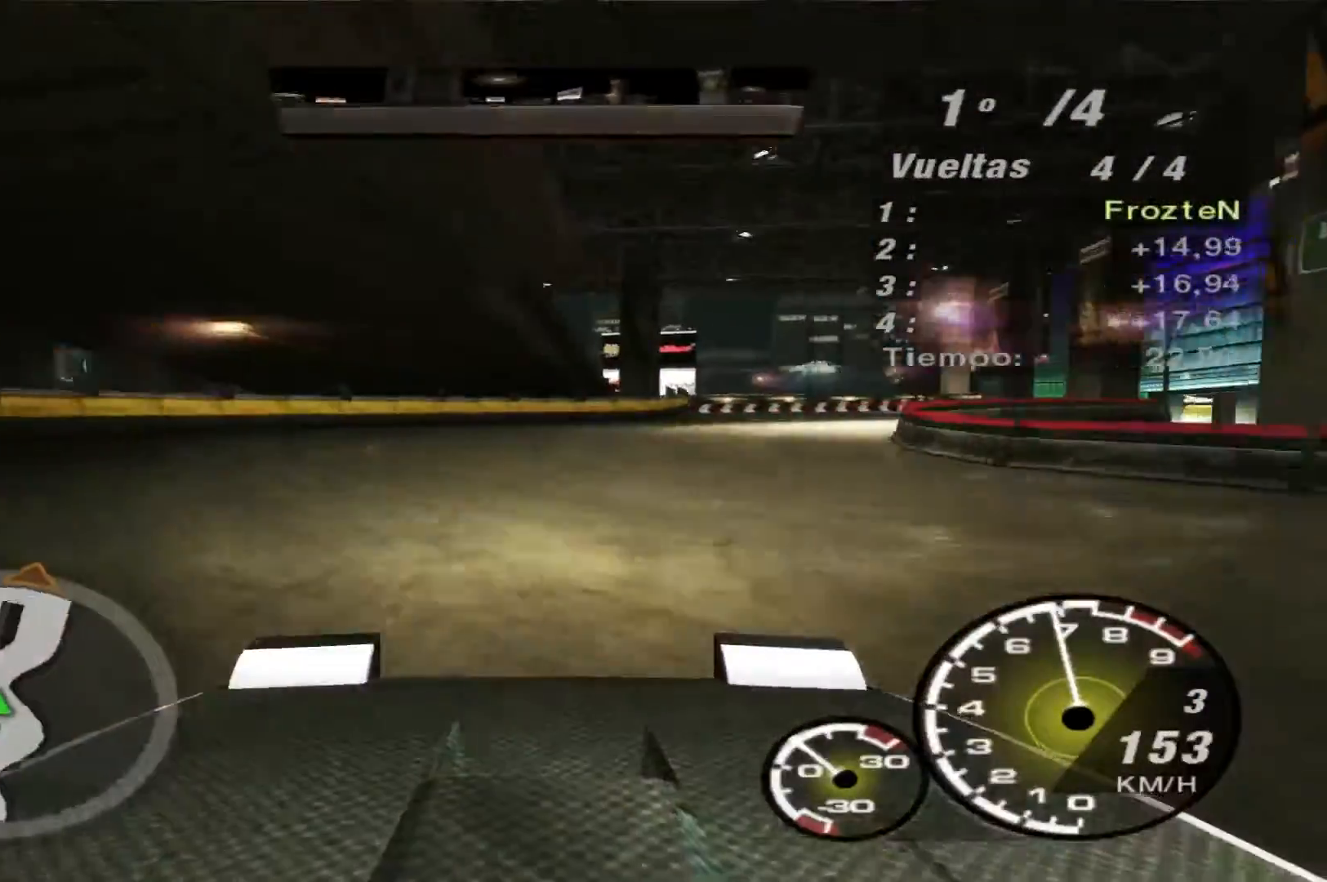
{"buttons": [], "left_stick": "right", "right_stick": "center", "events": [[100, "R2", "up"]]}
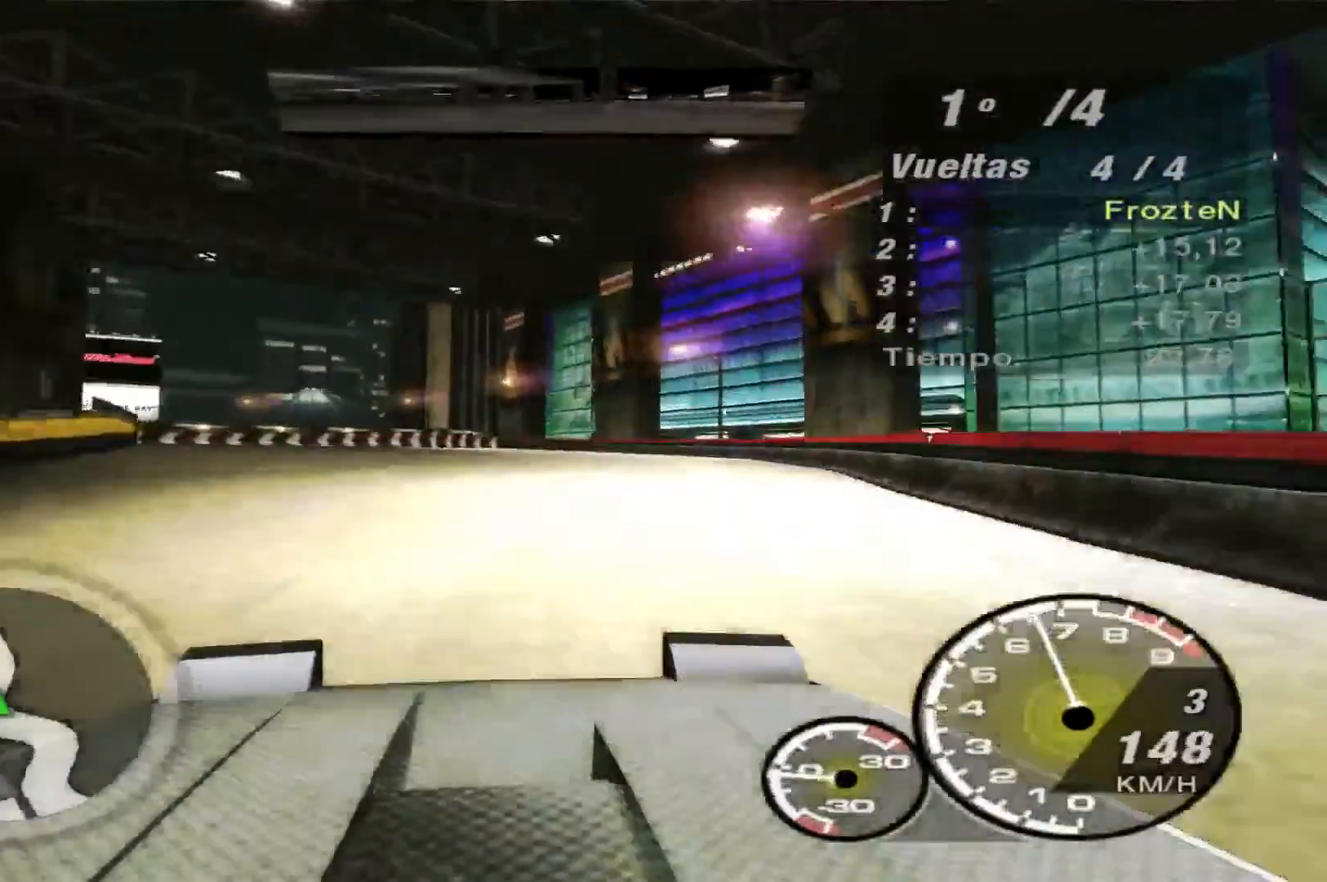
{"buttons": [], "left_stick": "left", "right_stick": "center", "events": [[67, "left_stick", "center"], [100, "R2", "down"], [167, "R2", "up"], [167, "left_stick", "left"], [433, "L1", "down"], [500, "L1", "up"]]}
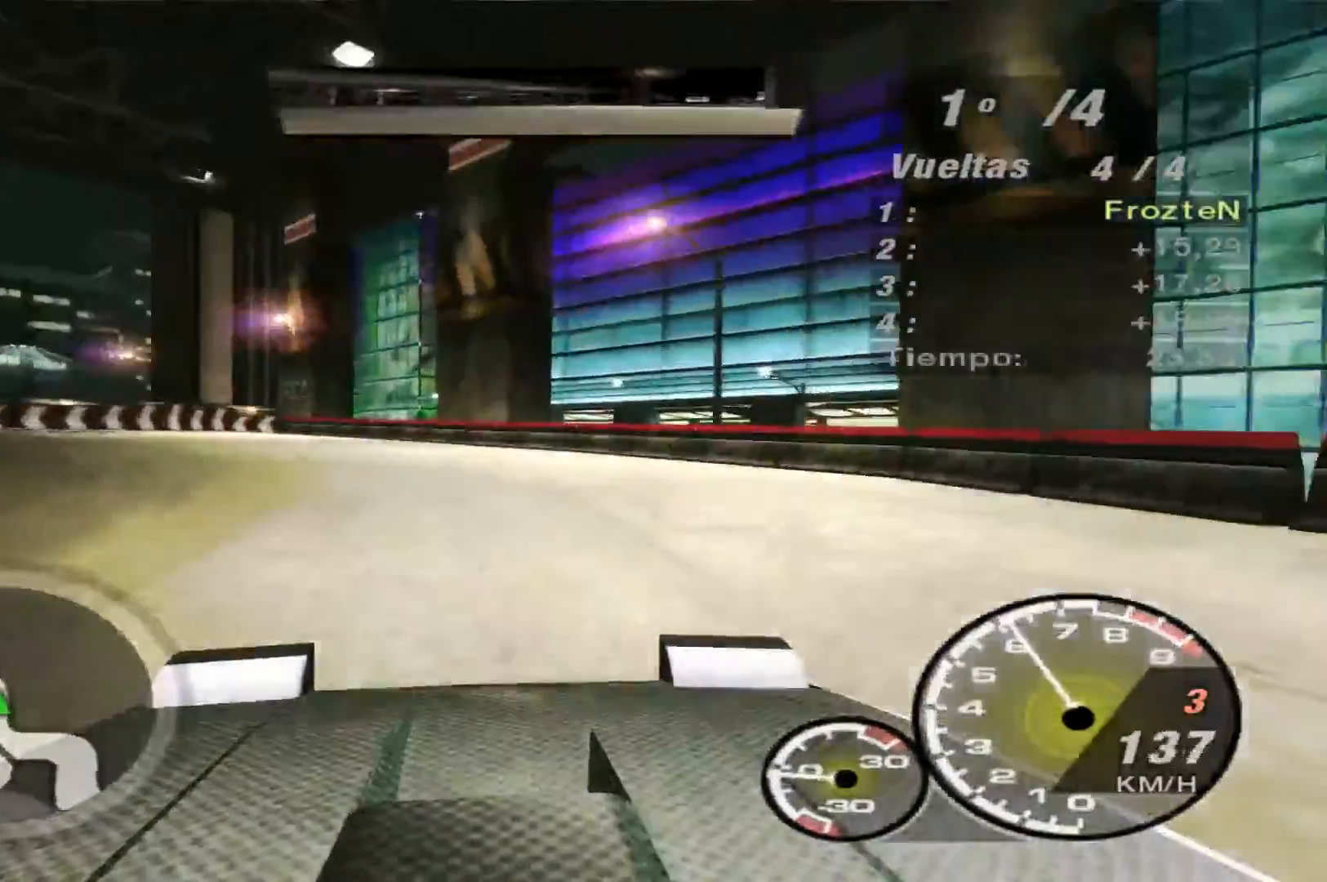
{"buttons": [], "left_stick": "left", "right_stick": "center", "events": [[133, "R2", "down"], [200, "R2", "up"]]}
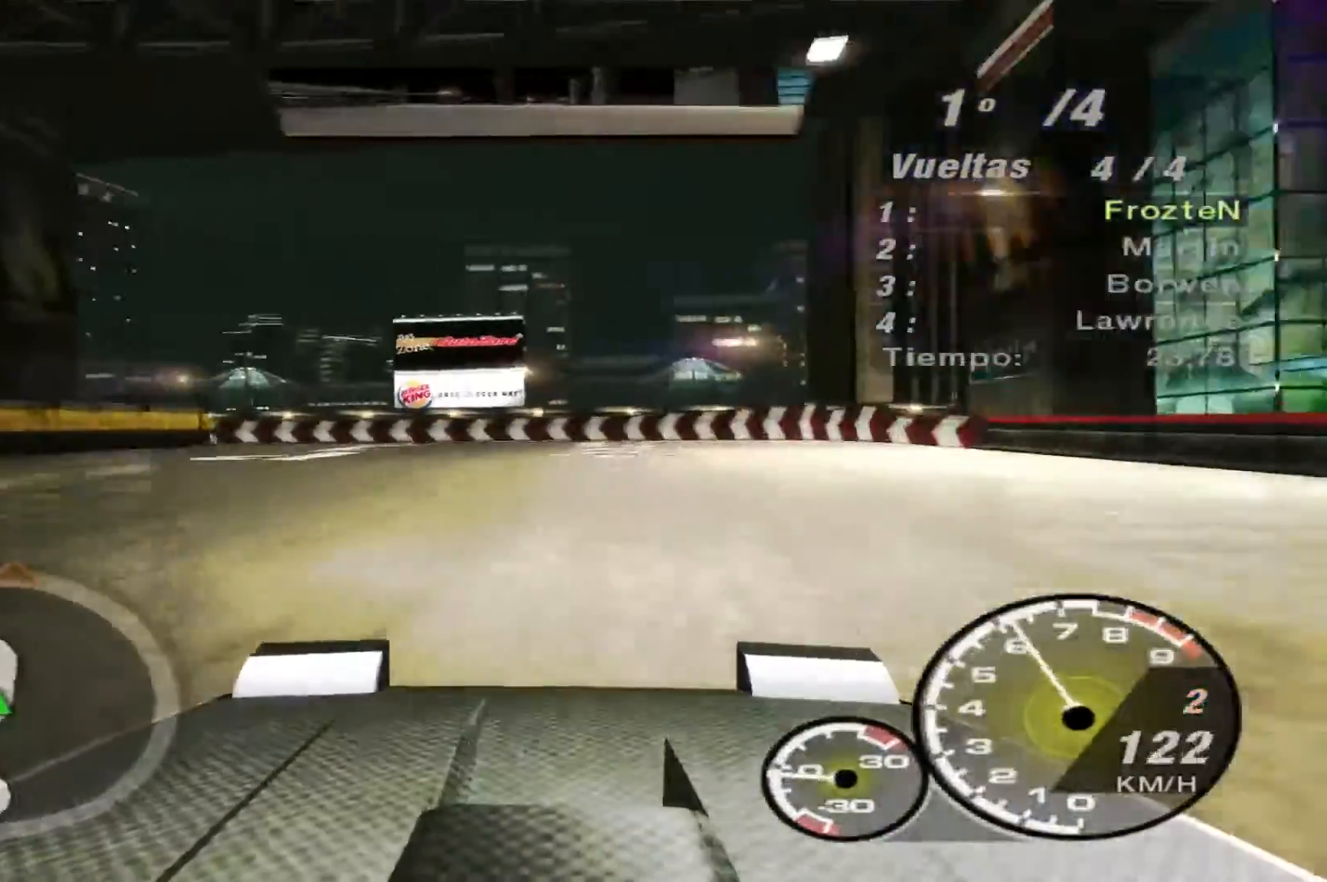
{"buttons": [], "left_stick": "center", "right_stick": "center", "events": [[167, "left_stick", "center"]]}
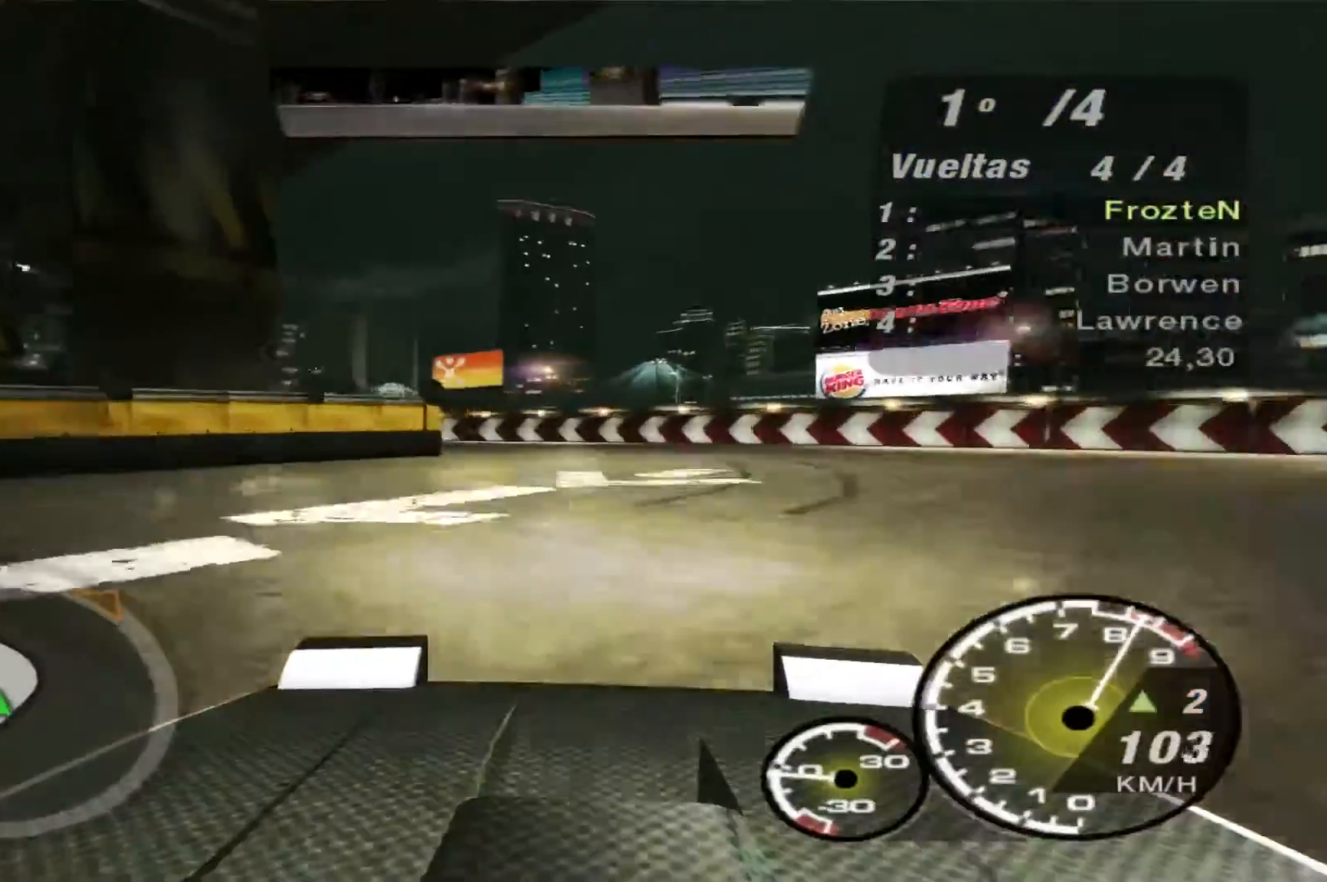
{"buttons": ["L2"], "left_stick": "right", "right_stick": "center", "events": [[67, "left_stick", "left"], [400, "left_stick", "center"], [433, "L2", "down"], [467, "left_stick", "right"]]}
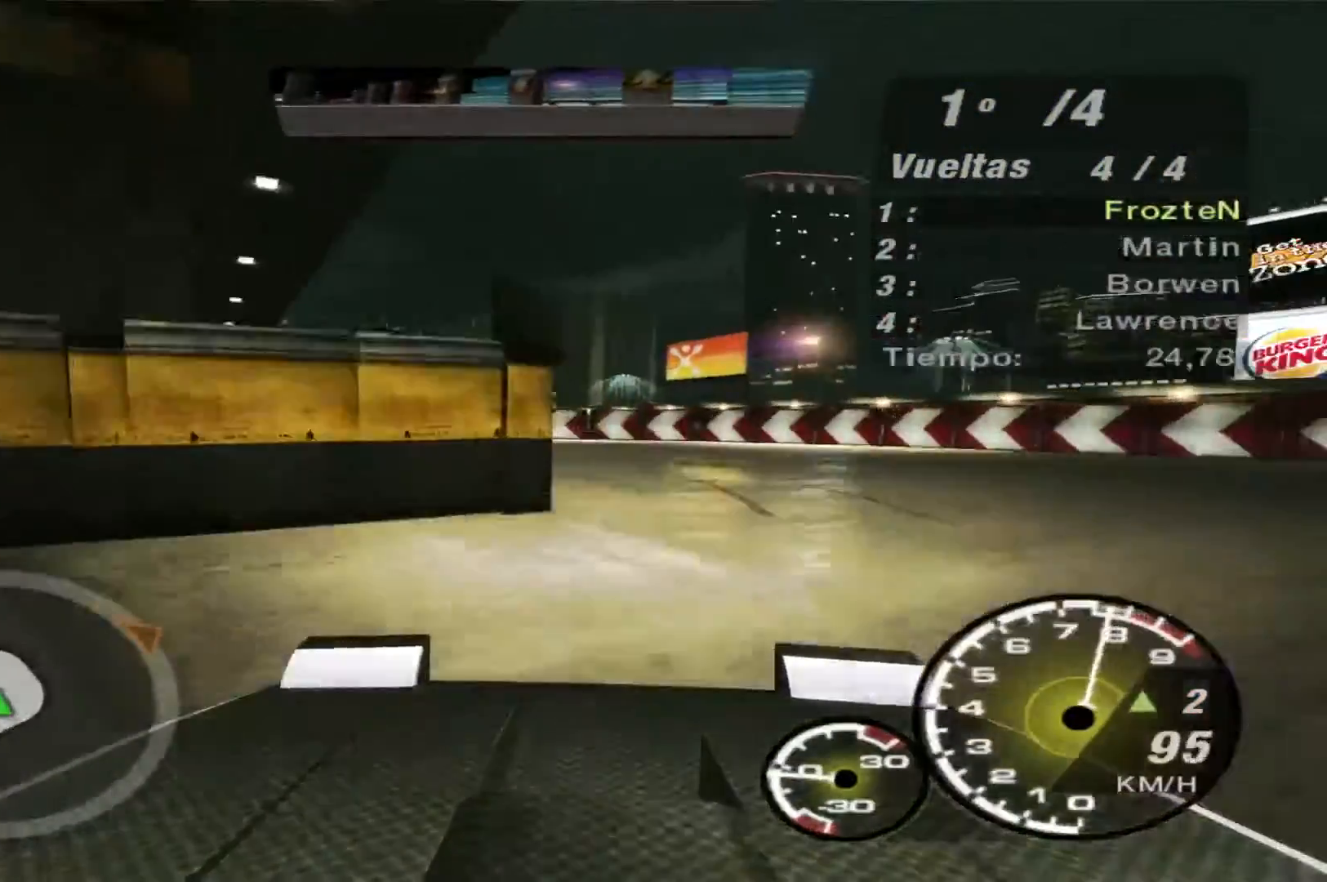
{"buttons": ["L2"], "left_stick": "left", "right_stick": "center"}
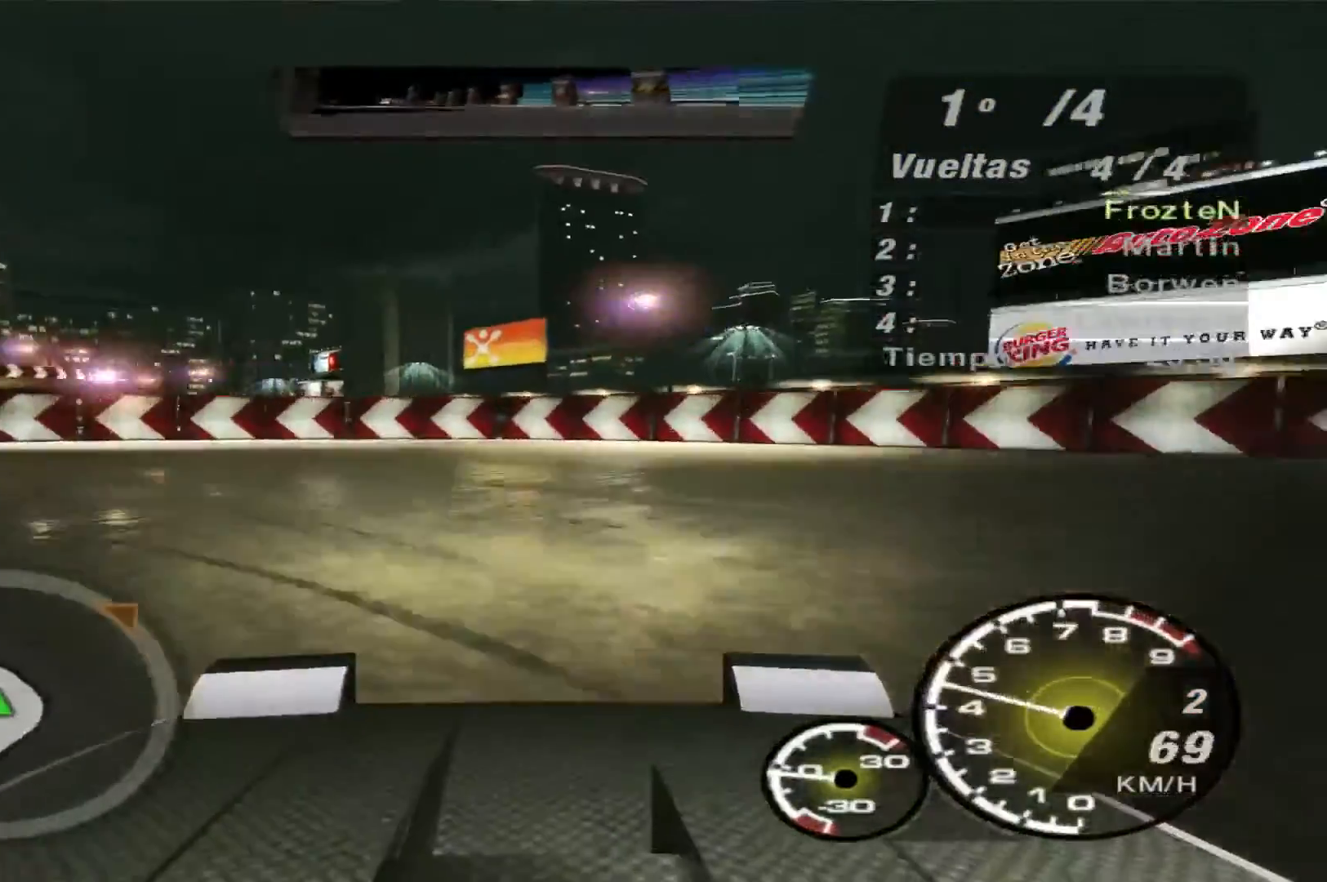
{"buttons": ["R2"], "left_stick": "left", "right_stick": "center", "events": [[33, "L2", "up"], [100, "R2", "down"]]}
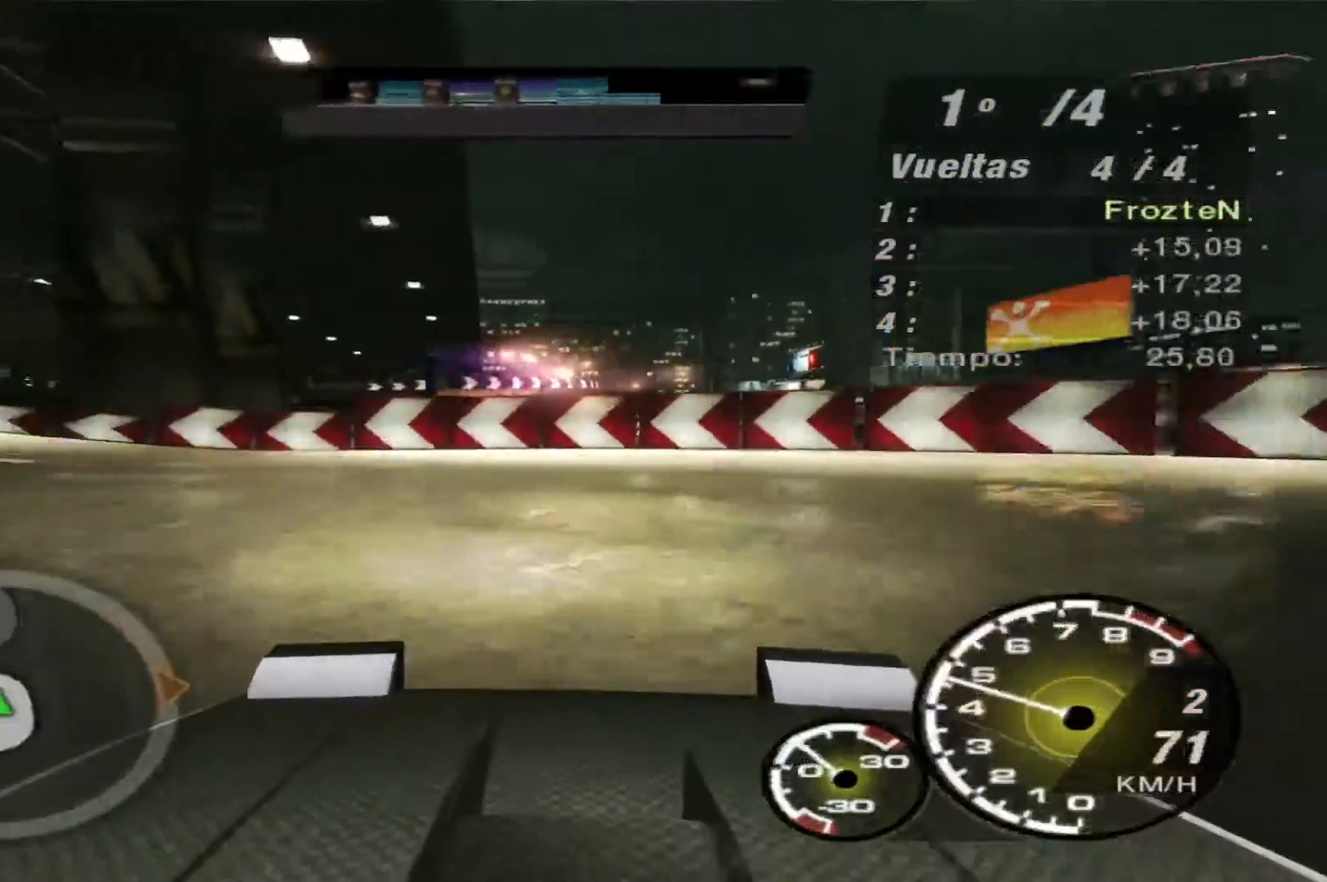
{"buttons": ["R2"], "left_stick": "left", "right_stick": "center", "events": []}
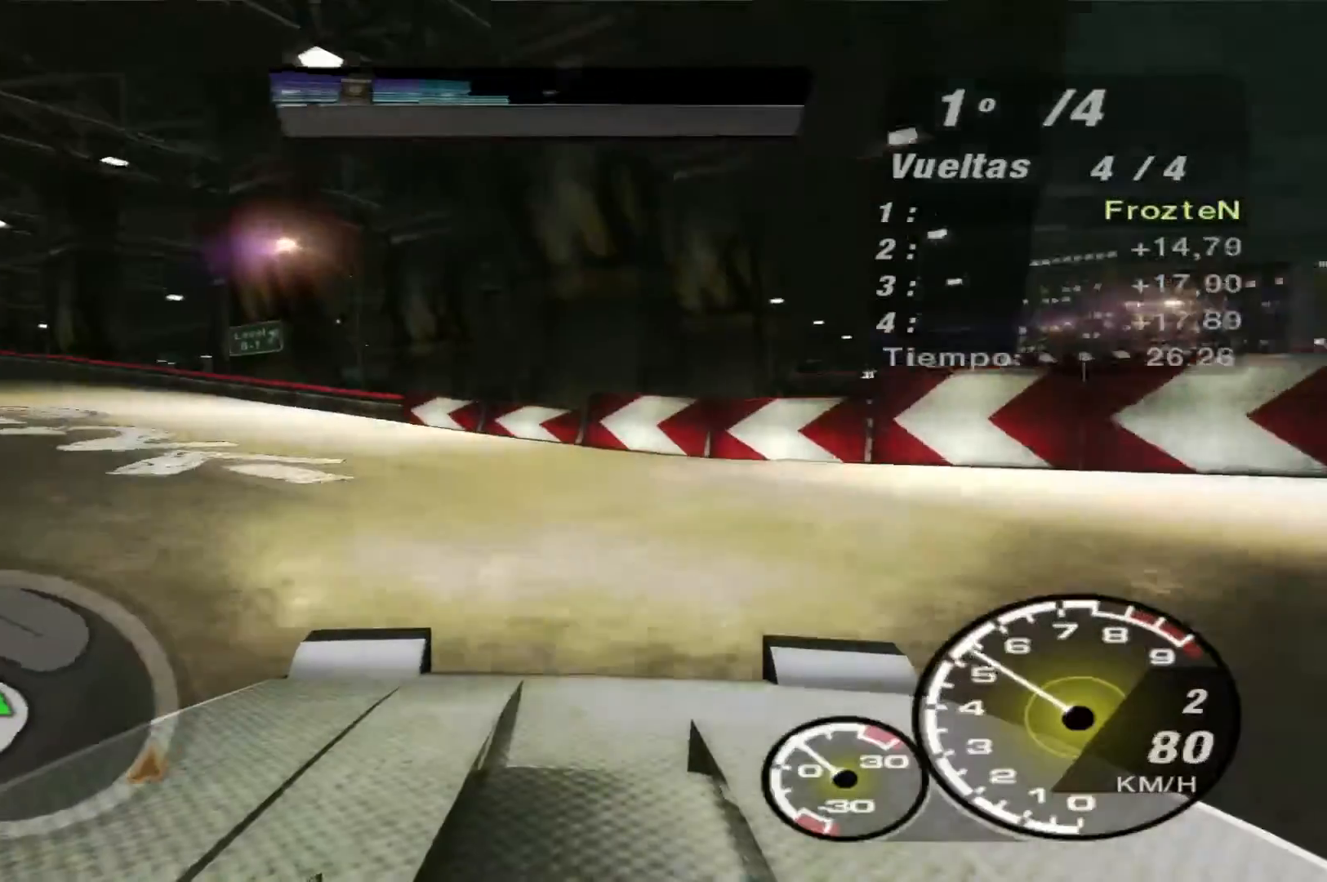
{"buttons": ["R2"], "left_stick": "left", "right_stick": "center", "events": []}
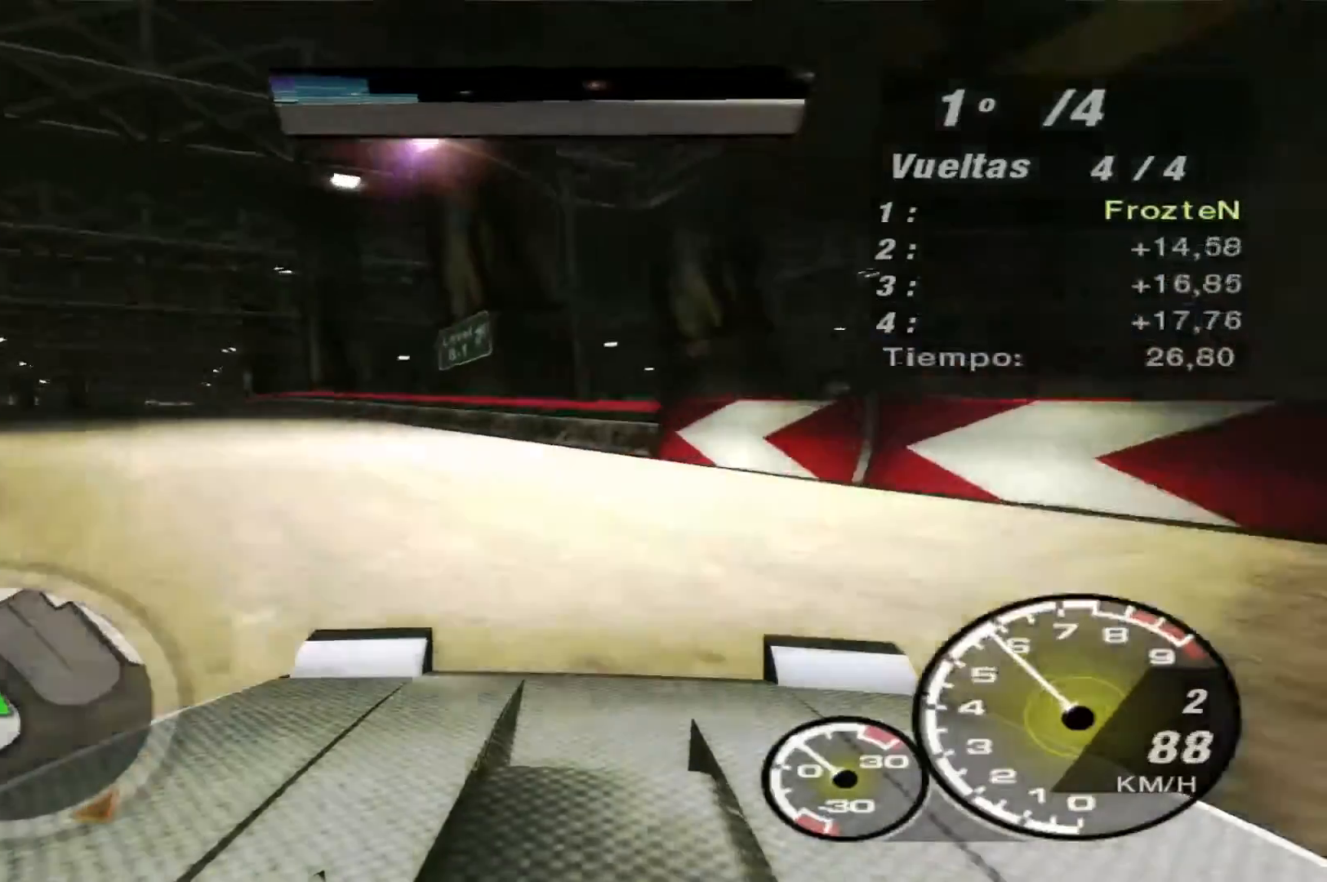
{"buttons": ["R2"], "left_stick": "left", "right_stick": "center", "events": []}
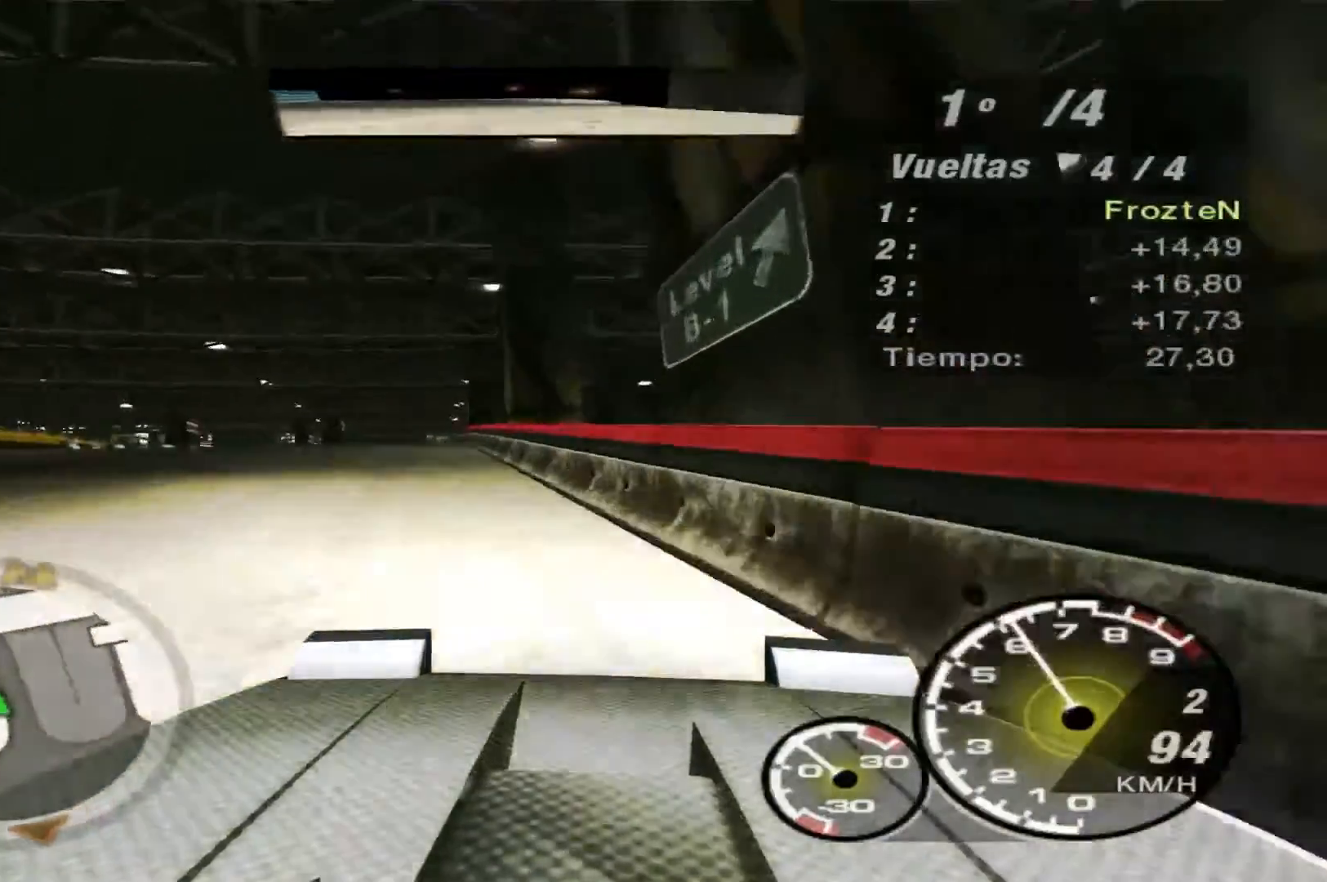
{"buttons": ["R2"], "left_stick": "center", "right_stick": "center", "events": [[500, "left_stick", "center"]]}
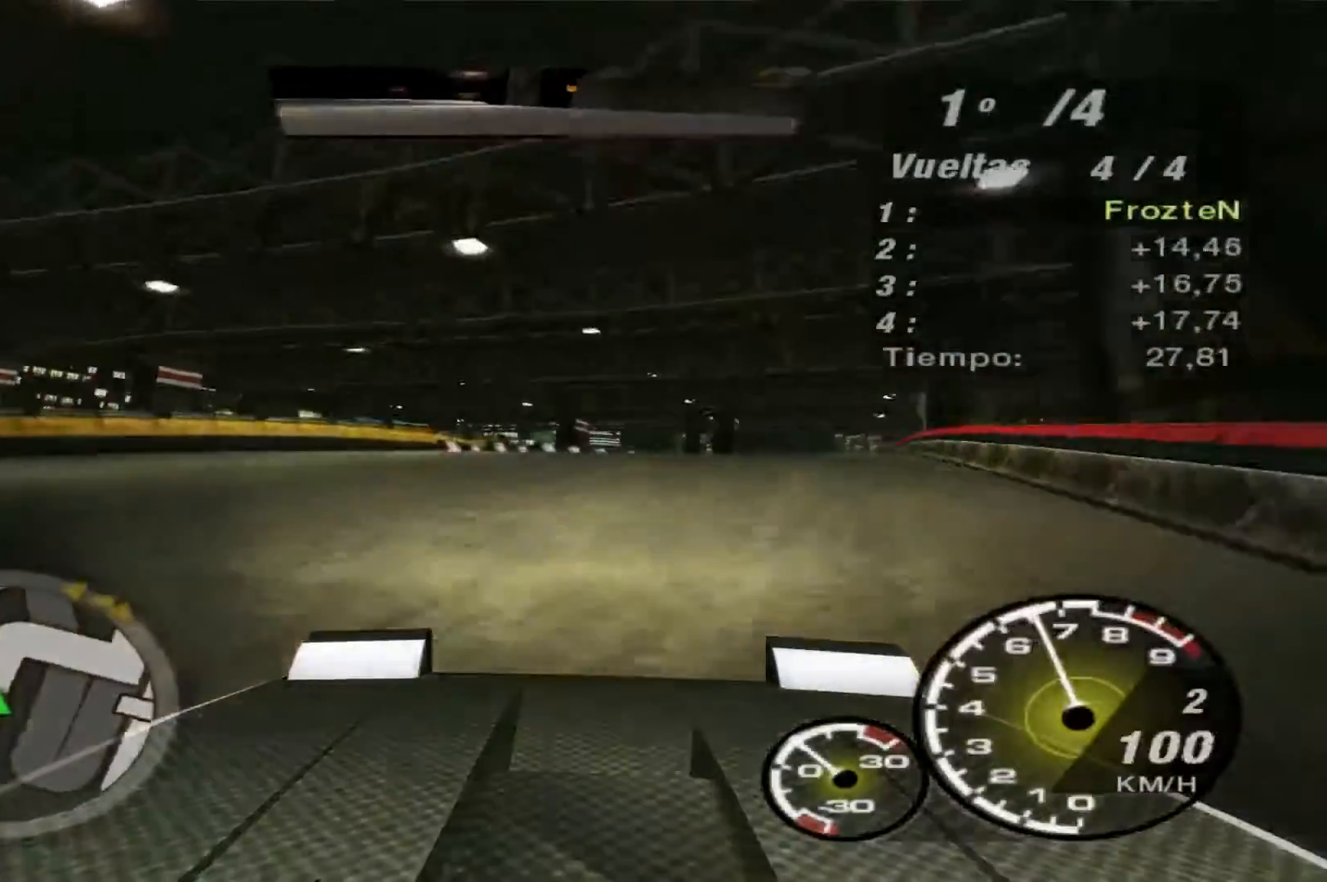
{"buttons": ["R2"], "left_stick": "right", "right_stick": "center", "events": [[133, "left_stick", "right"]]}
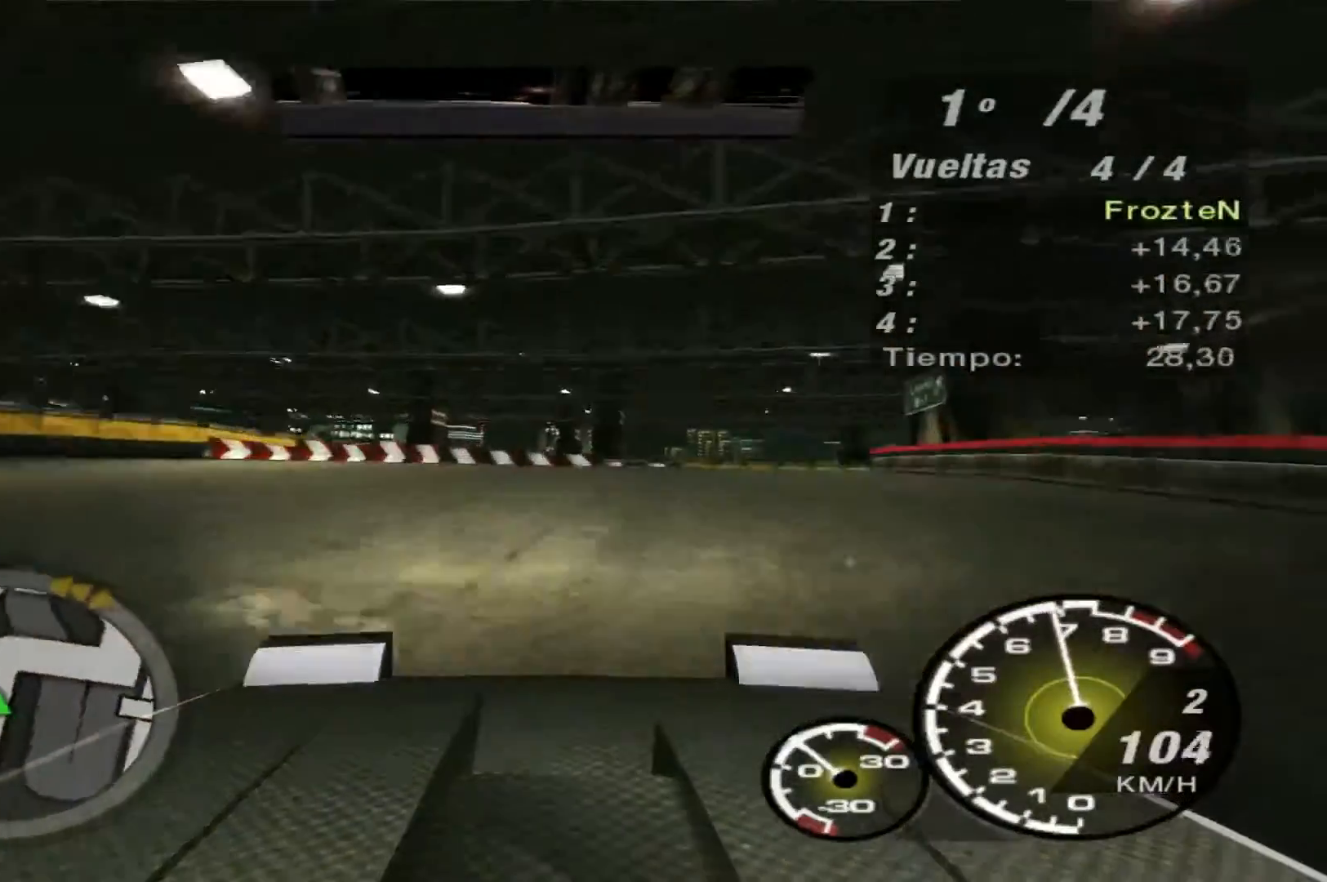
{"buttons": ["R2"], "left_stick": "right", "right_stick": "center", "events": []}